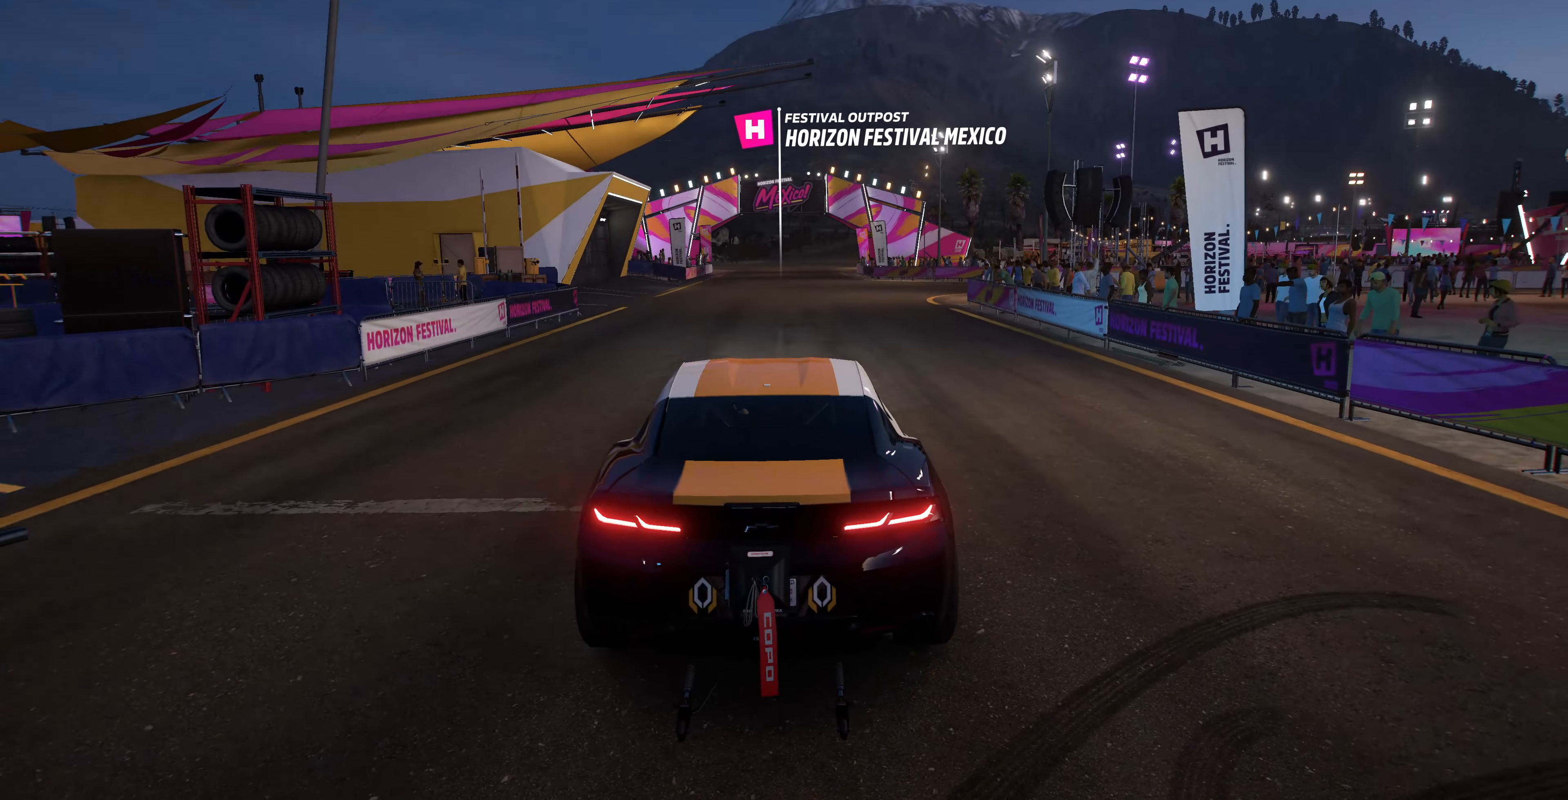
Gameplay with a controller (PlayStation layout); each line is a JSON object with the inputs held at the frame after it. "events" lists button and stick changes between this image and that frame as [ms after this image, input, new state], when the widget could be followed in between.
{"buttons": ["R2"], "left_stick": "right", "right_stick": "right", "events": []}
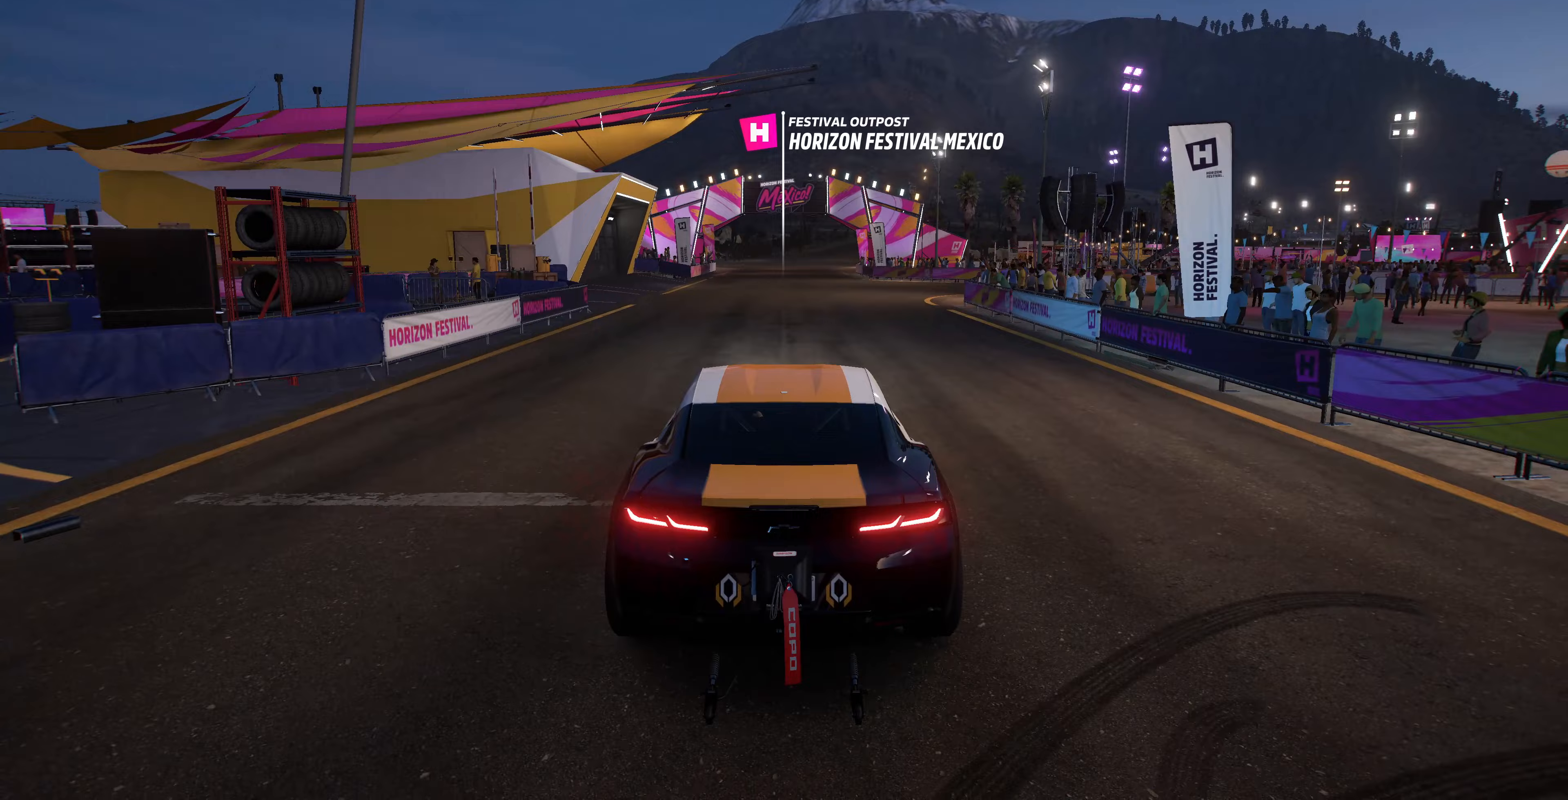
{"buttons": ["L2"], "left_stick": "center", "right_stick": "down-right", "events": [[133, "left_stick", "up-left"], [167, "R2", "up"], [267, "L2", "down"], [433, "left_stick", "center"], [467, "right_stick", "down-right"]]}
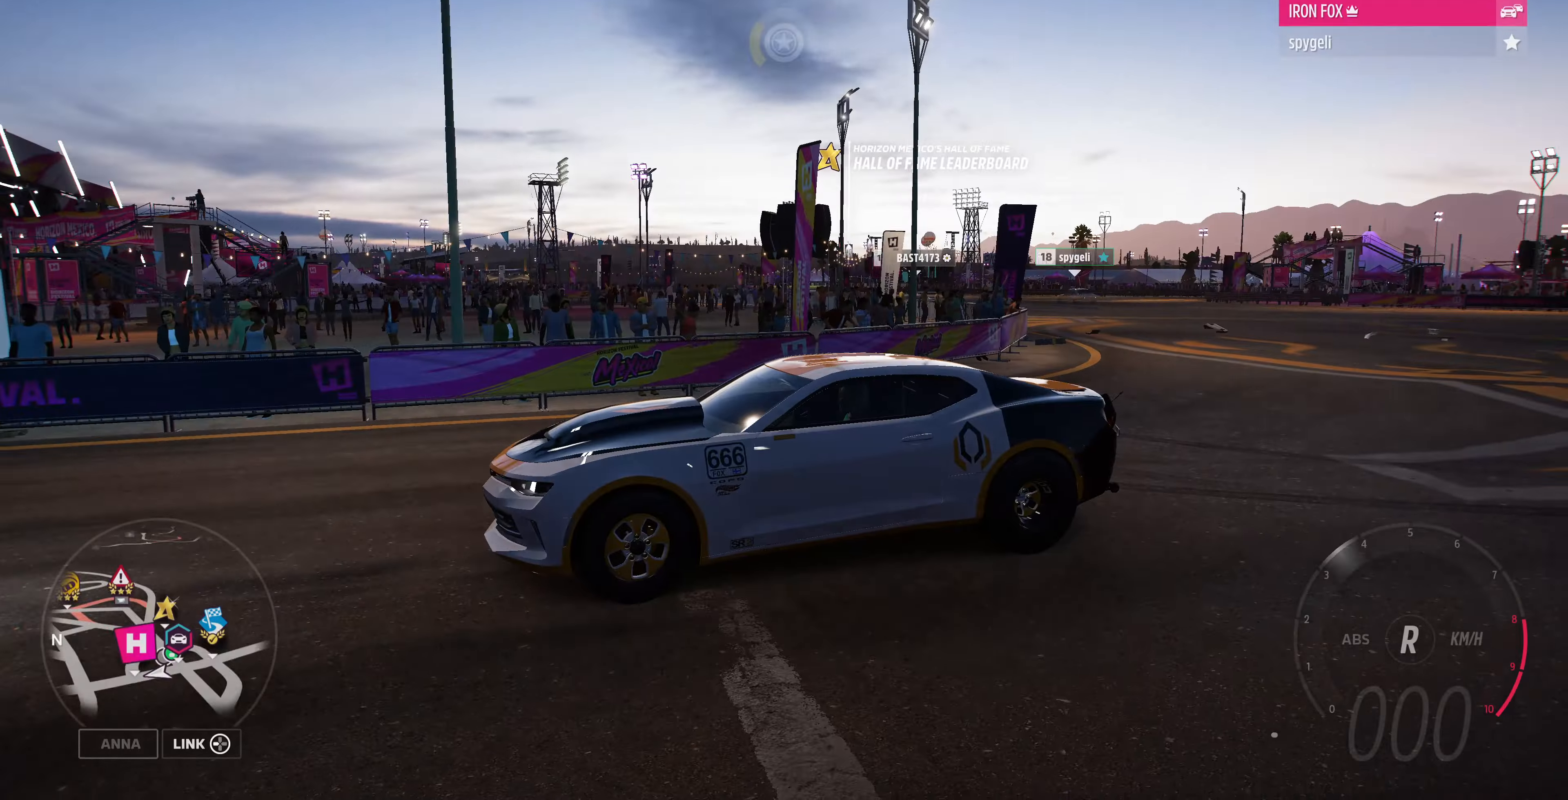
{"buttons": ["L2"], "left_stick": "left", "right_stick": "down-right", "events": [[367, "left_stick", "left"]]}
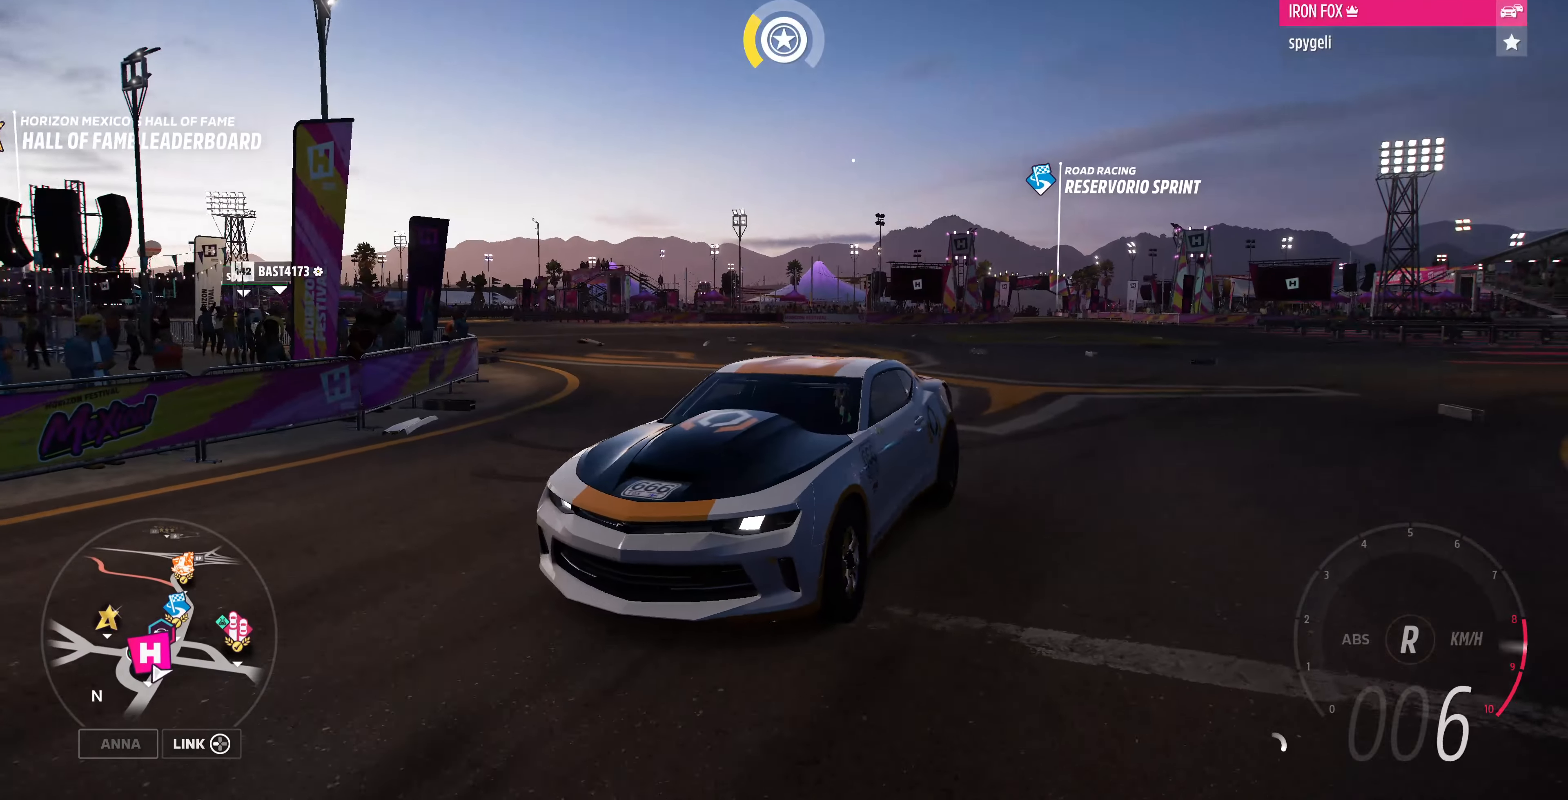
{"buttons": ["L2"], "left_stick": "left", "right_stick": "down-right", "events": []}
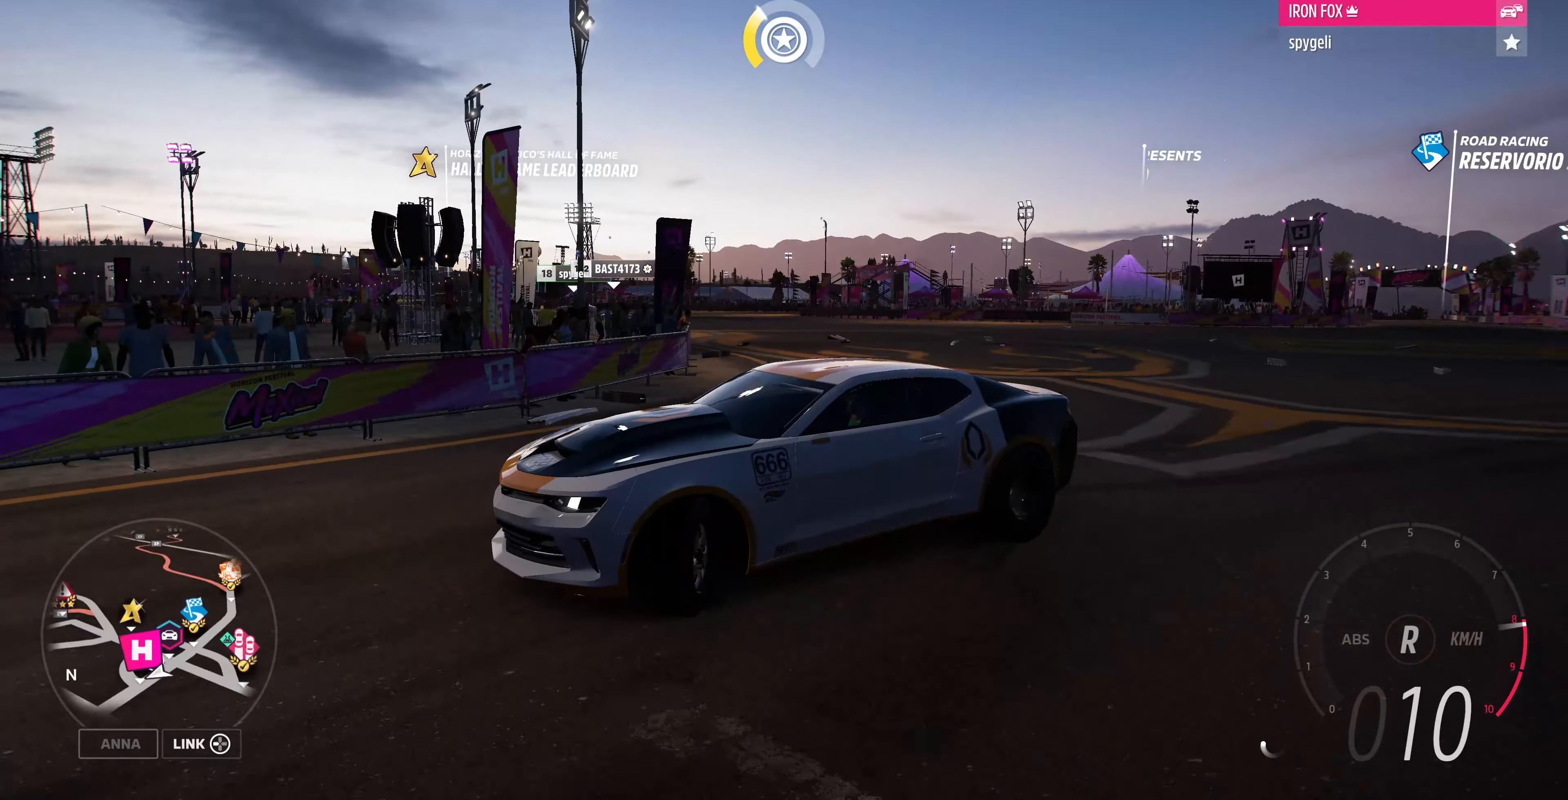
{"buttons": ["L2"], "left_stick": "left", "right_stick": "down-right", "events": []}
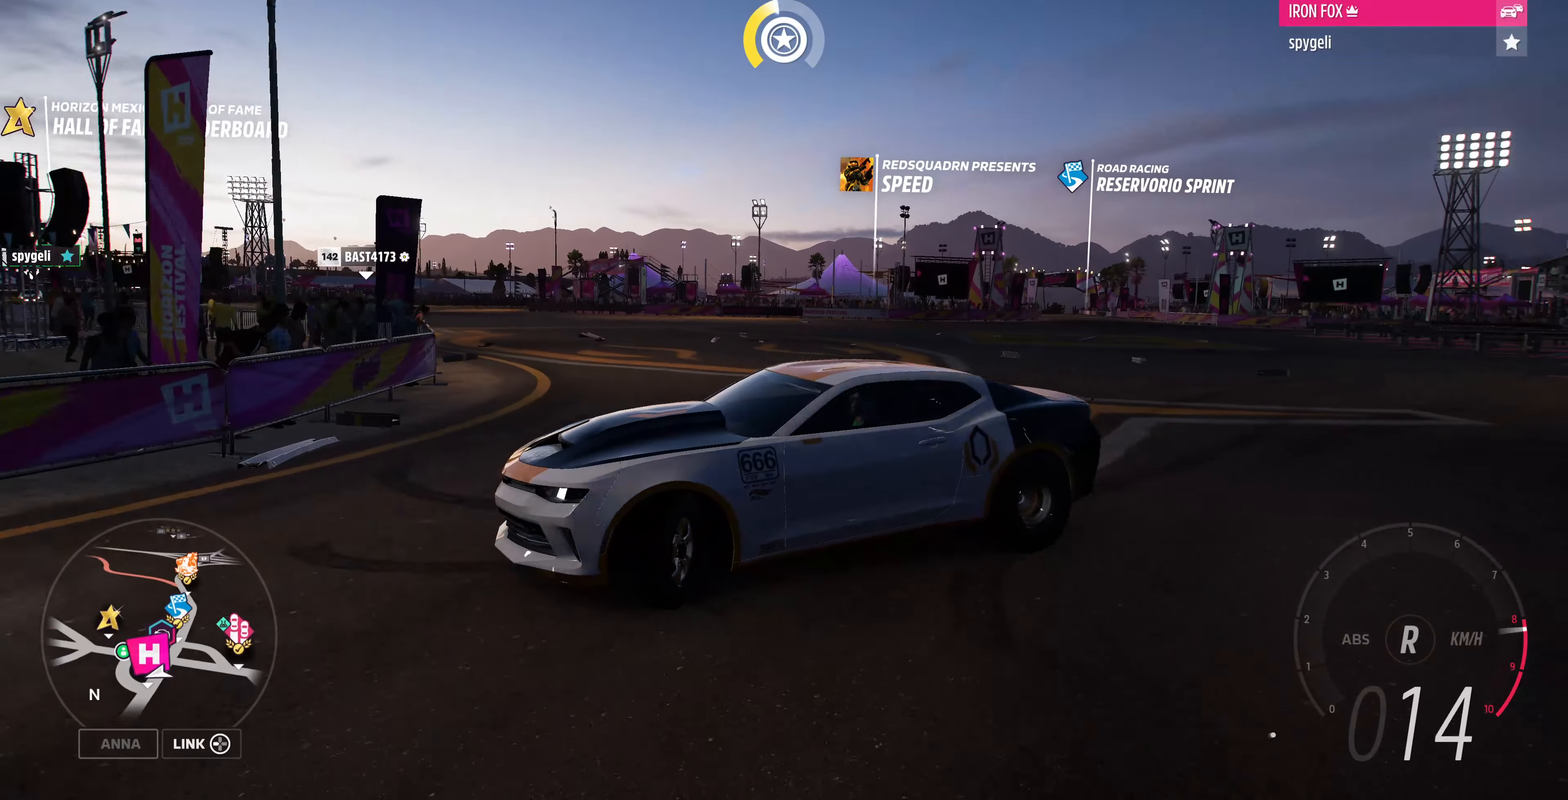
{"buttons": ["R2"], "left_stick": "right", "right_stick": "up-right", "events": [[67, "L2", "up"], [267, "R2", "down"], [267, "right_stick", "right"], [333, "left_stick", "center"], [400, "right_stick", "up-right"], [433, "left_stick", "right"]]}
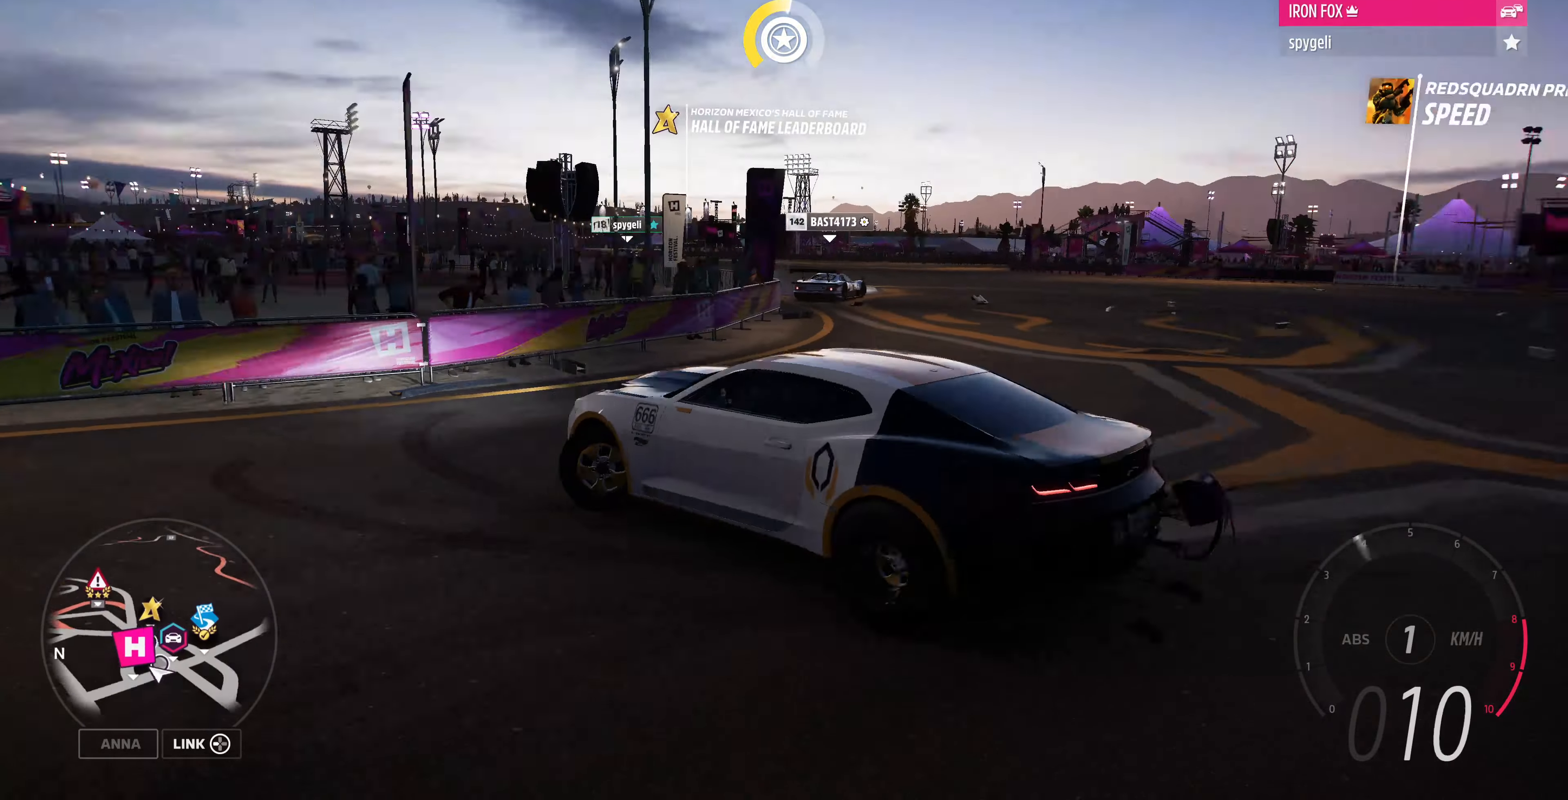
{"buttons": ["R2"], "left_stick": "right", "right_stick": "up-right", "events": []}
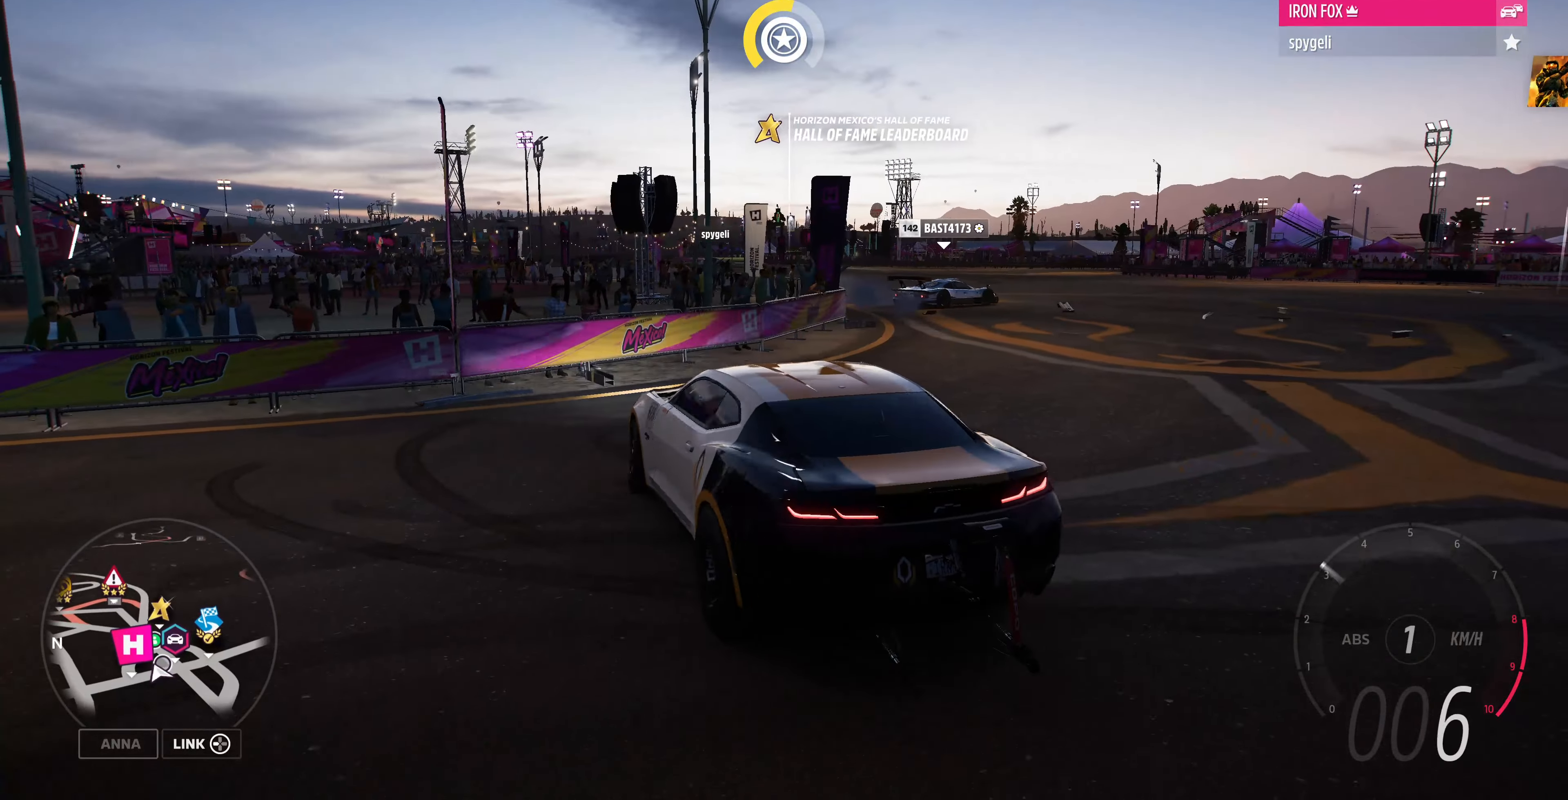
{"buttons": ["R2"], "left_stick": "center", "right_stick": "up", "events": [[67, "right_stick", "up"], [500, "left_stick", "center"]]}
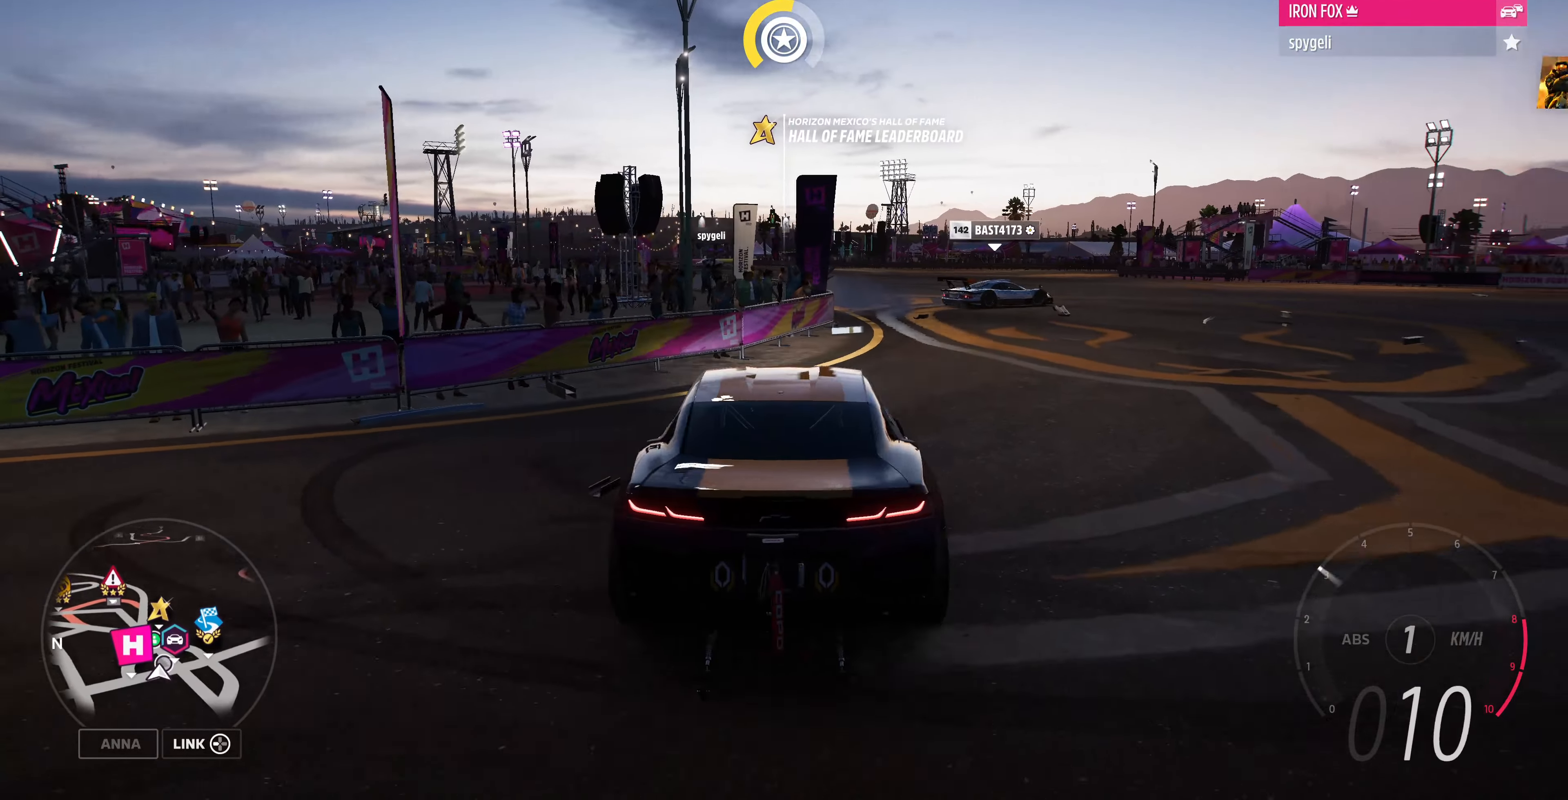
{"buttons": ["R2"], "left_stick": "center", "right_stick": "up", "events": [[300, "left_stick", "right"], [367, "left_stick", "center"]]}
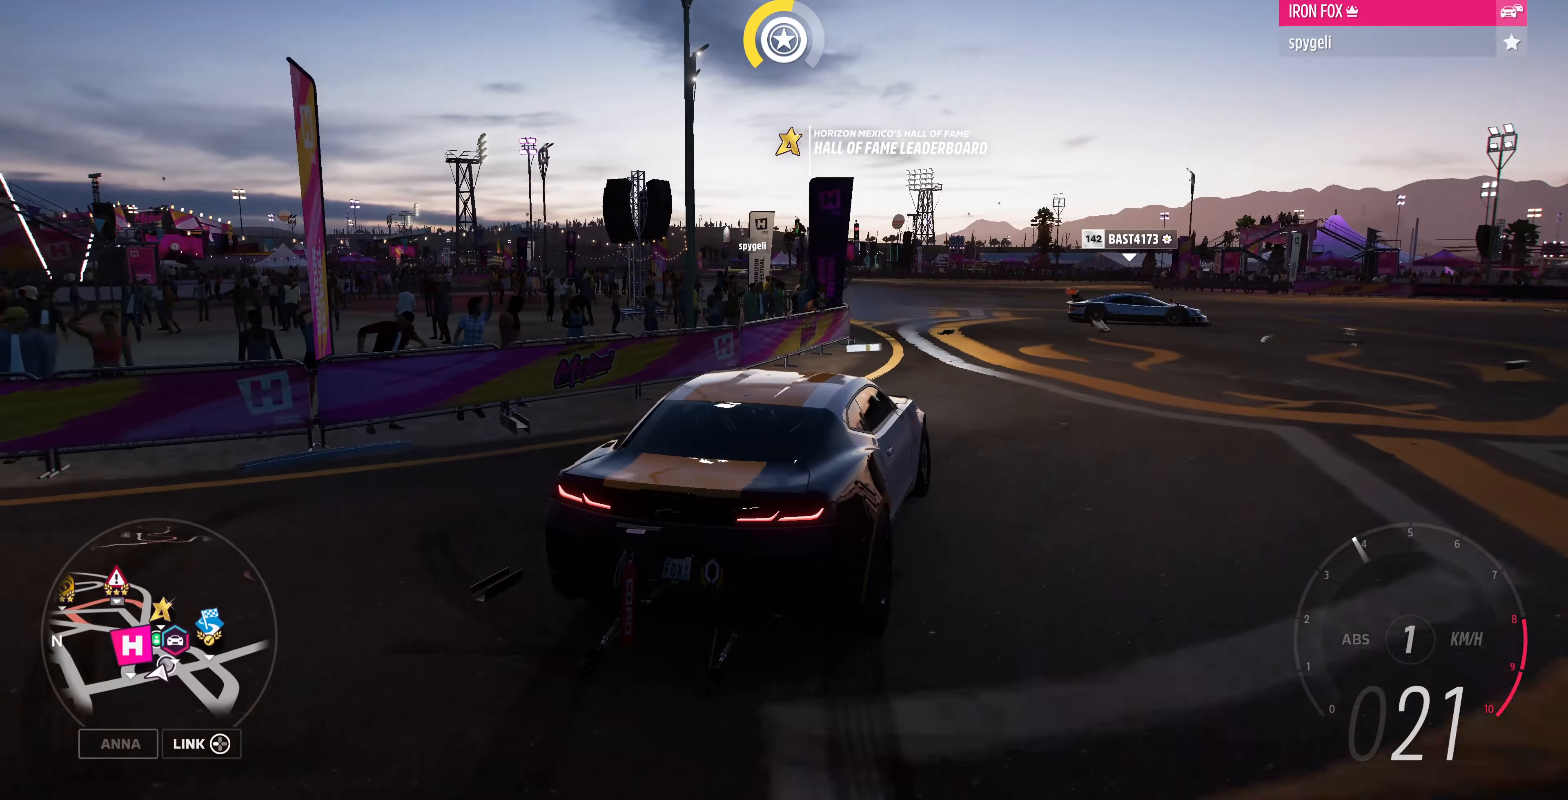
{"buttons": ["R2"], "left_stick": "up", "right_stick": "up", "events": [[133, "left_stick", "up-left"], [267, "left_stick", "up"]]}
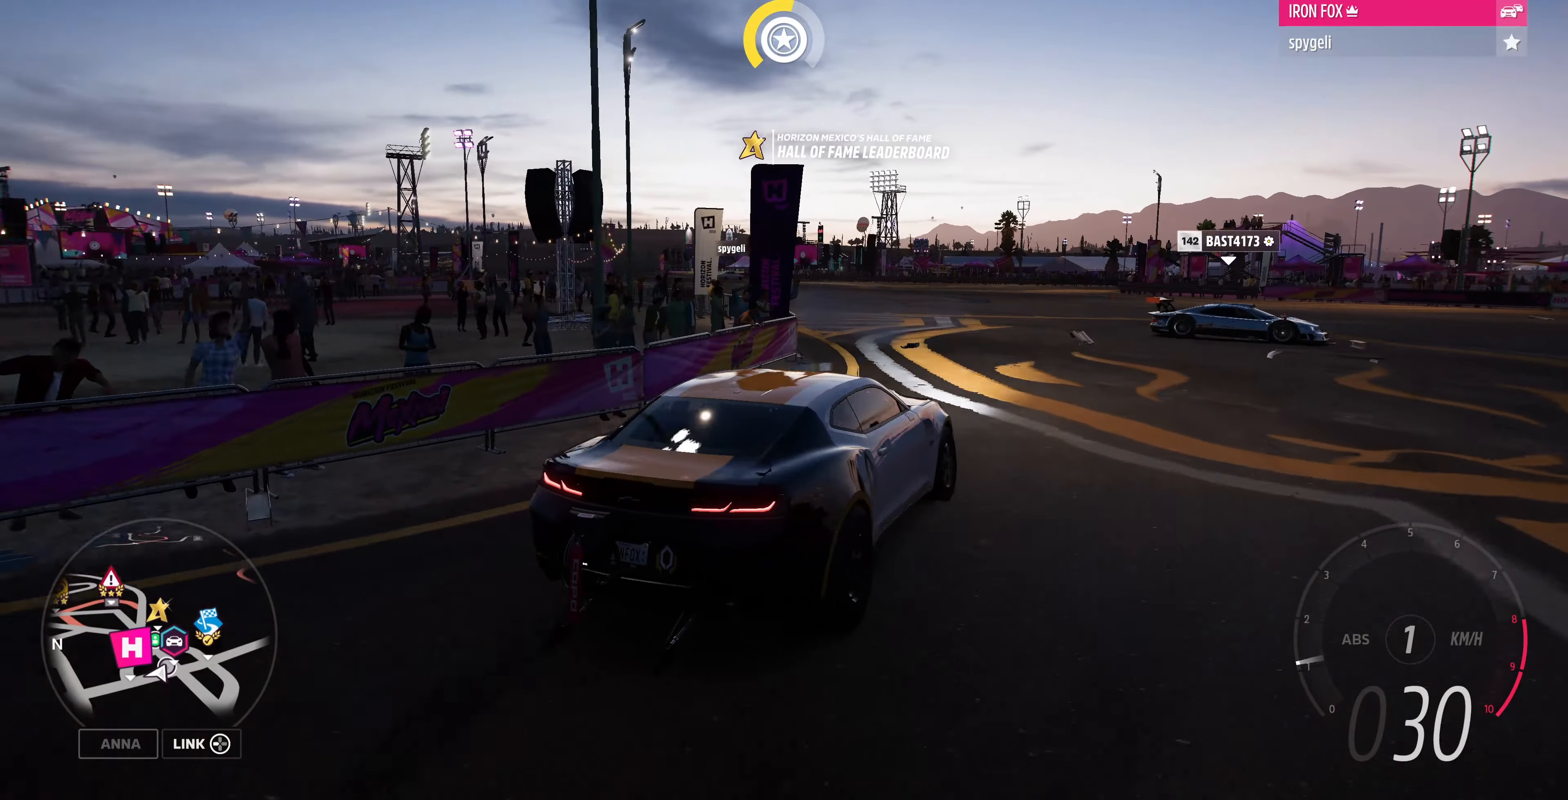
{"buttons": ["R2"], "left_stick": "up", "right_stick": "up", "events": []}
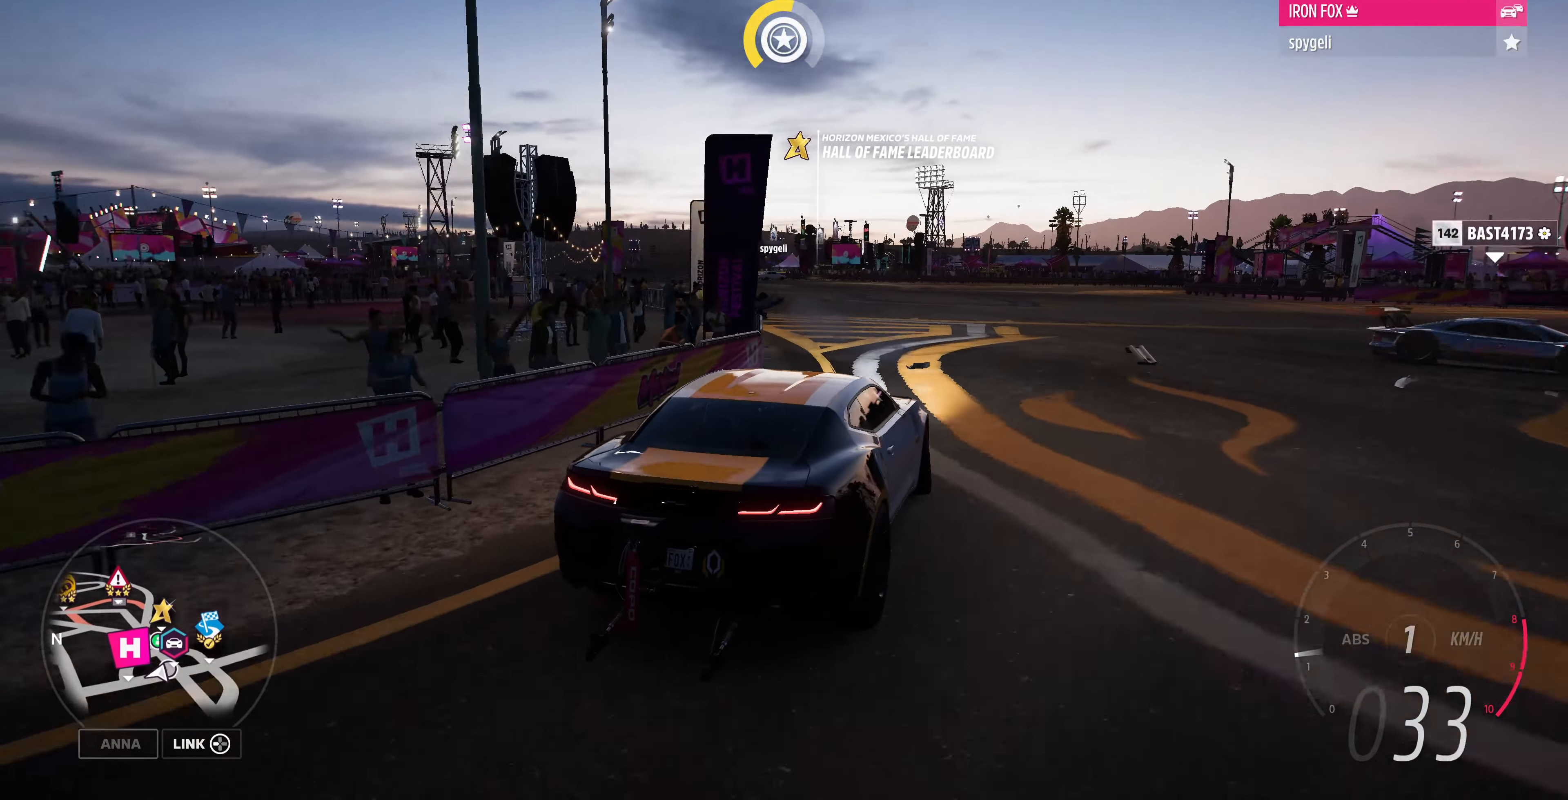
{"buttons": ["R2"], "left_stick": "up", "right_stick": "up", "events": []}
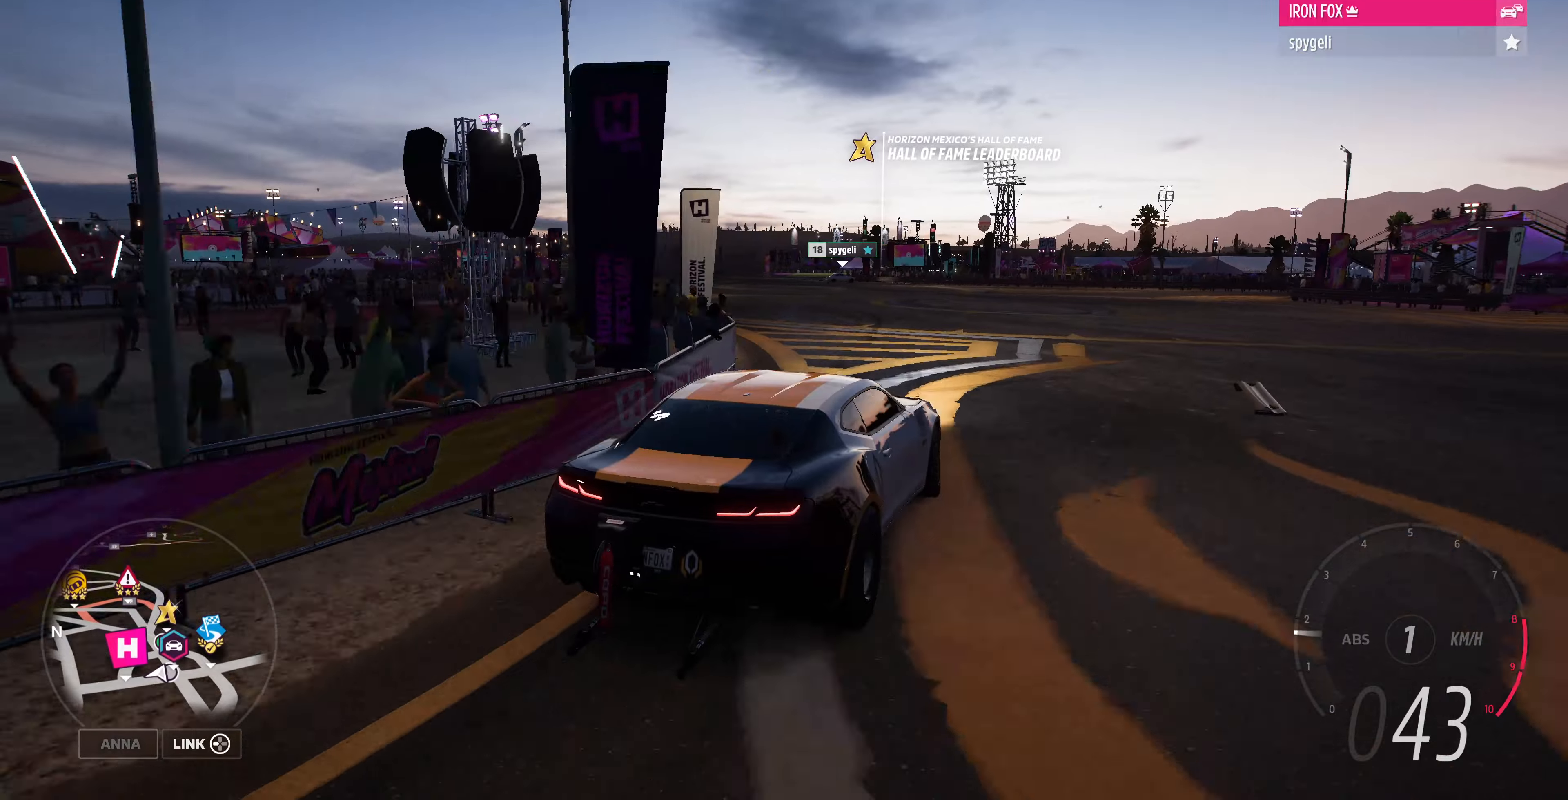
{"buttons": ["R2"], "left_stick": "up", "right_stick": "up", "events": []}
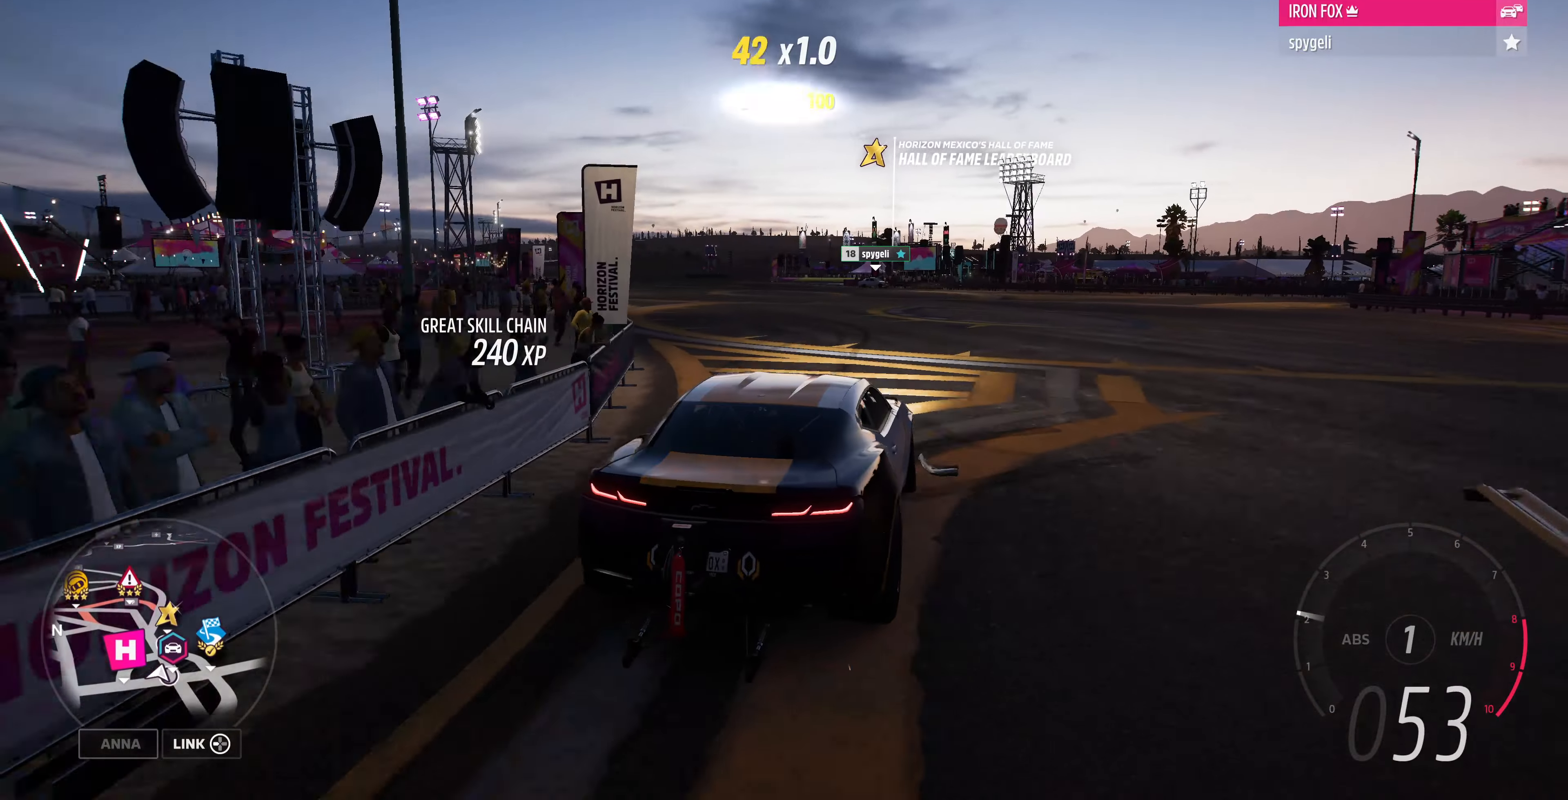
{"buttons": ["R2"], "left_stick": "up", "right_stick": "up", "events": [[366, "R2", "up"], [433, "R2", "down"]]}
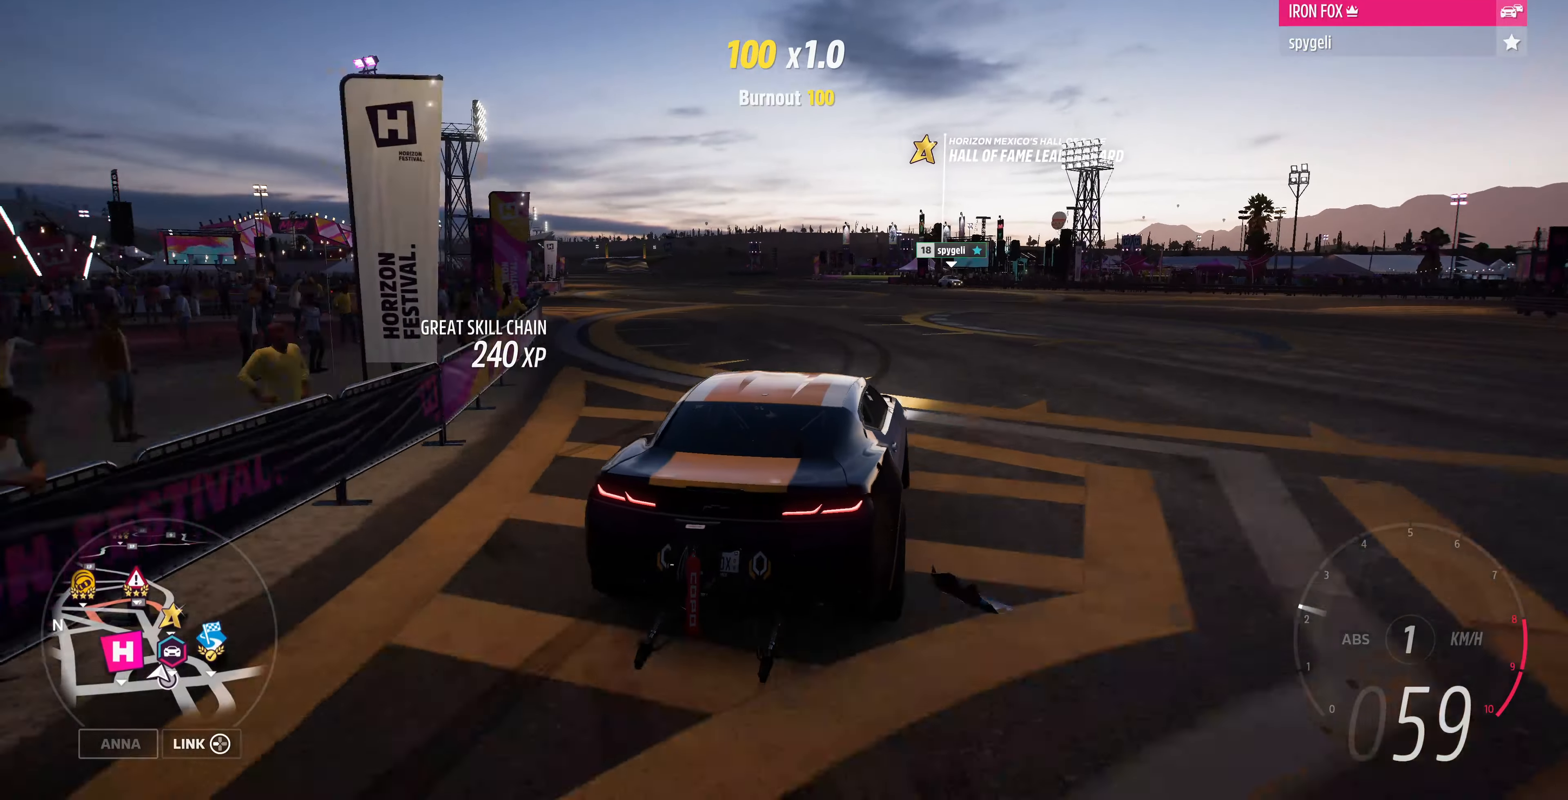
{"buttons": ["R2"], "left_stick": "up", "right_stick": "up", "events": []}
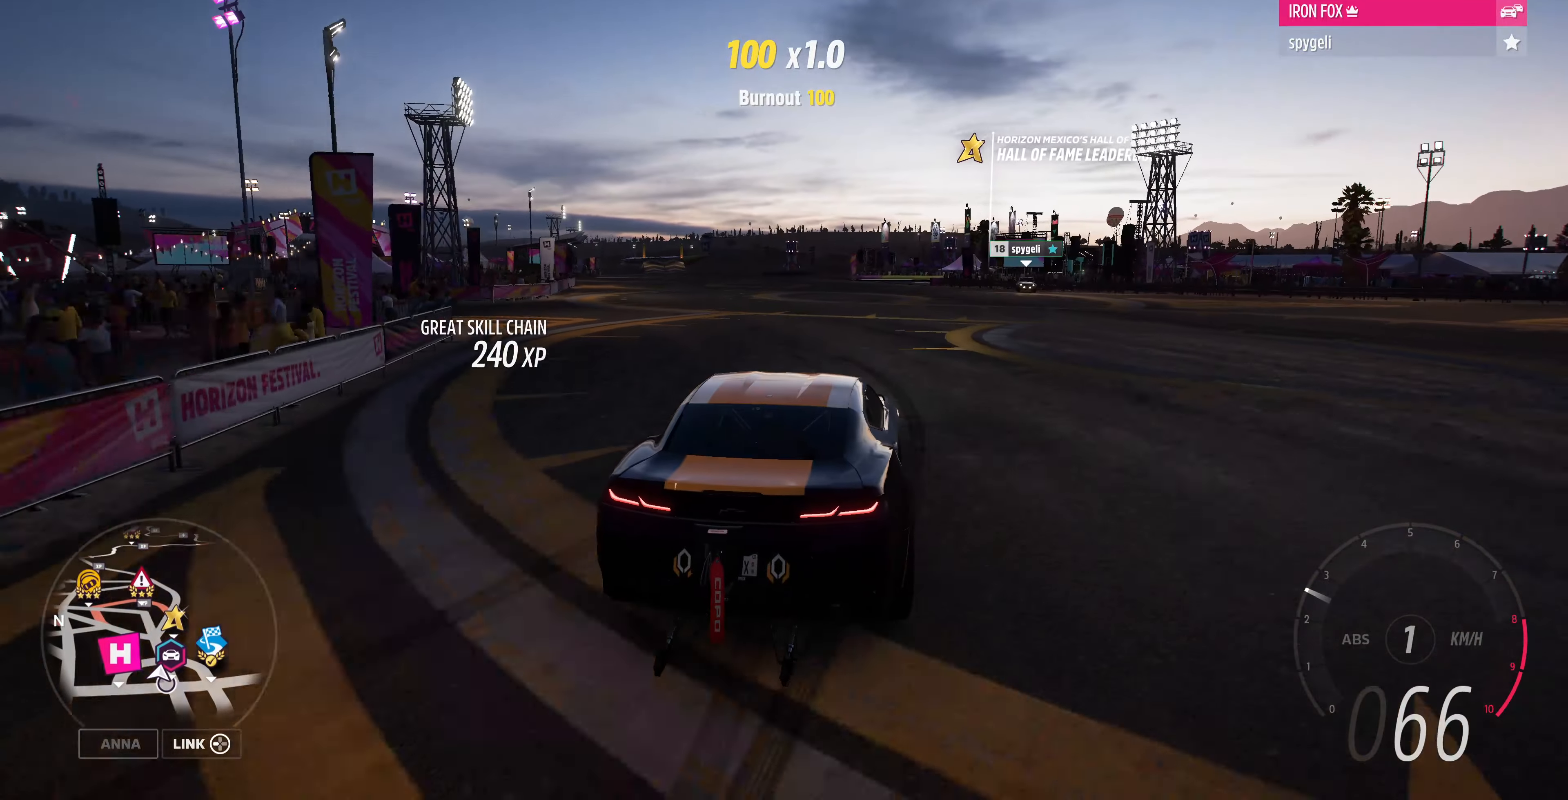
{"buttons": ["R2"], "left_stick": "up", "right_stick": "up", "events": []}
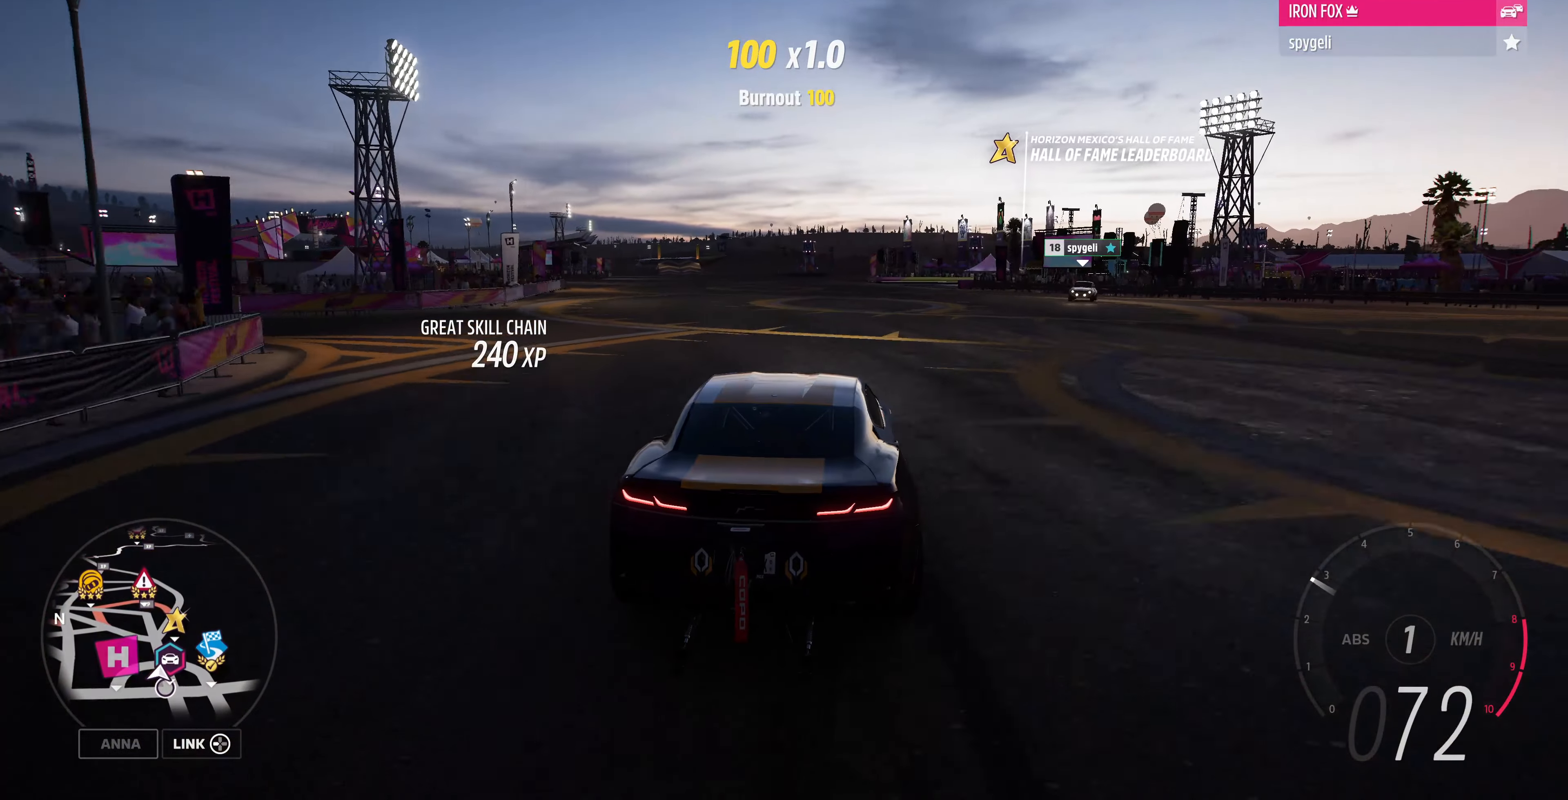
{"buttons": ["R2"], "left_stick": "up", "right_stick": "up", "events": []}
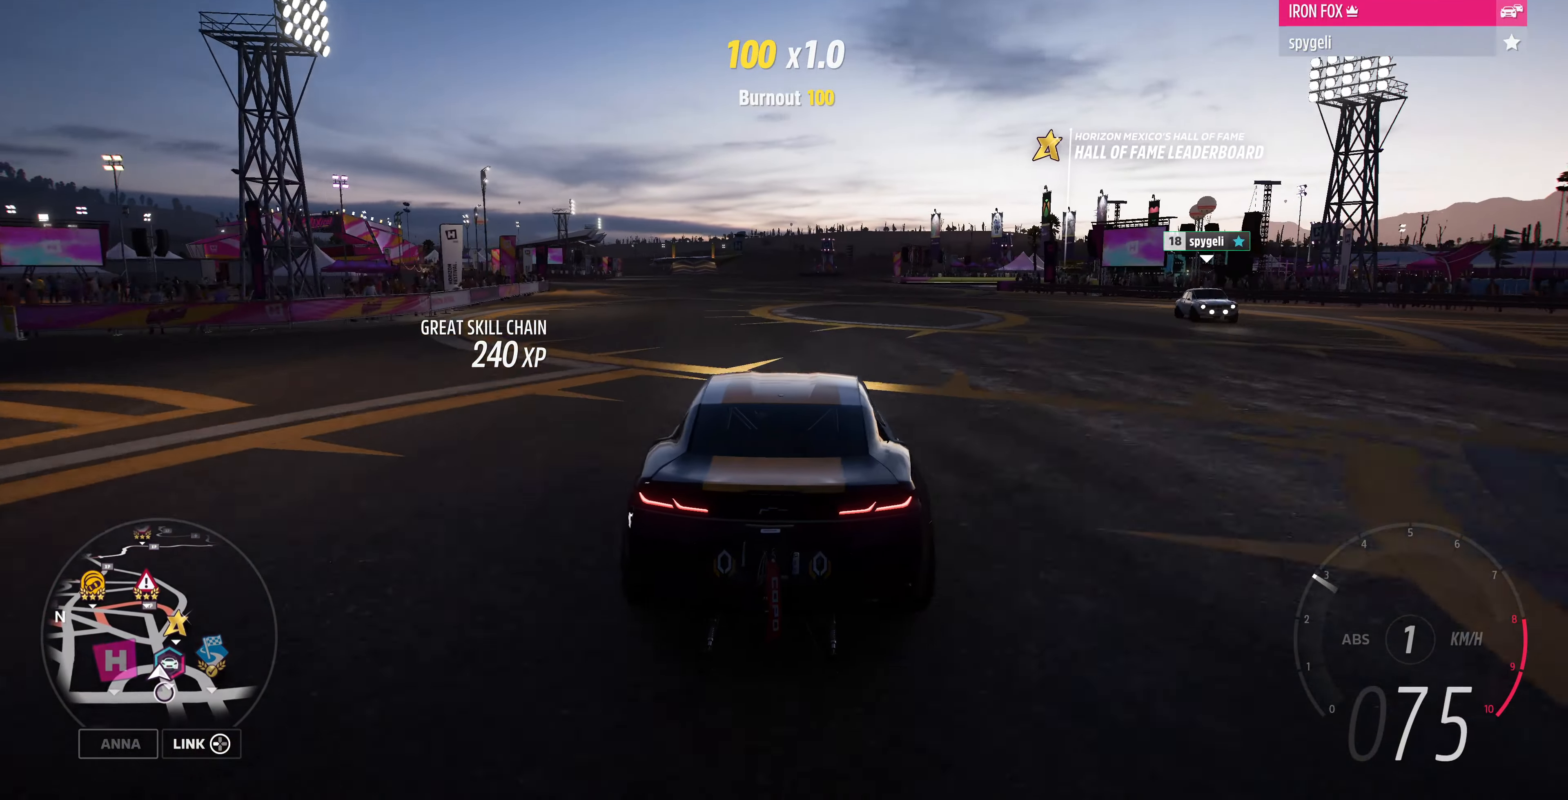
{"buttons": ["R2"], "left_stick": "up", "right_stick": "up", "events": []}
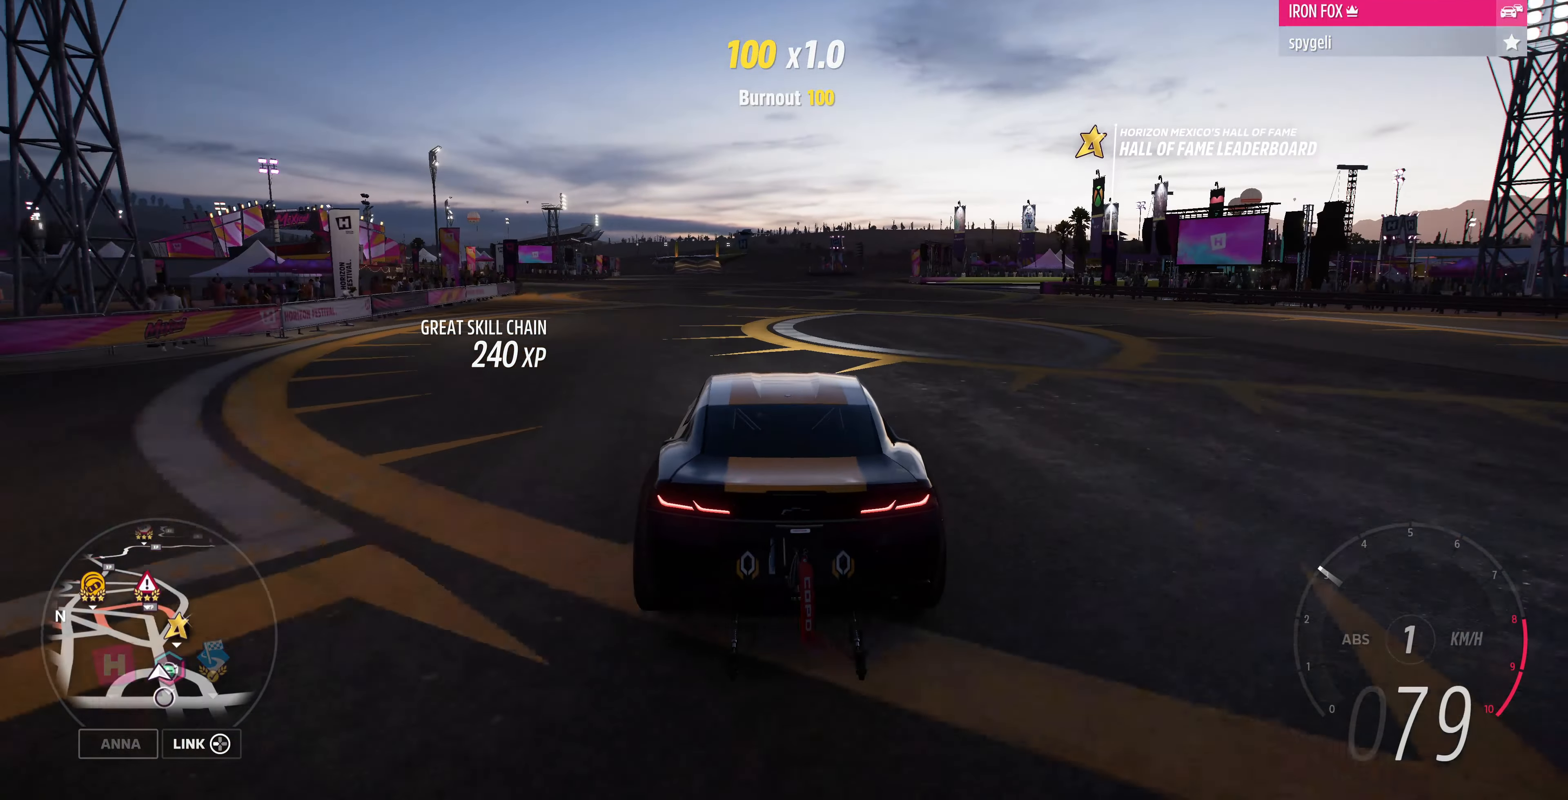
{"buttons": ["R2"], "left_stick": "up", "right_stick": "up", "events": []}
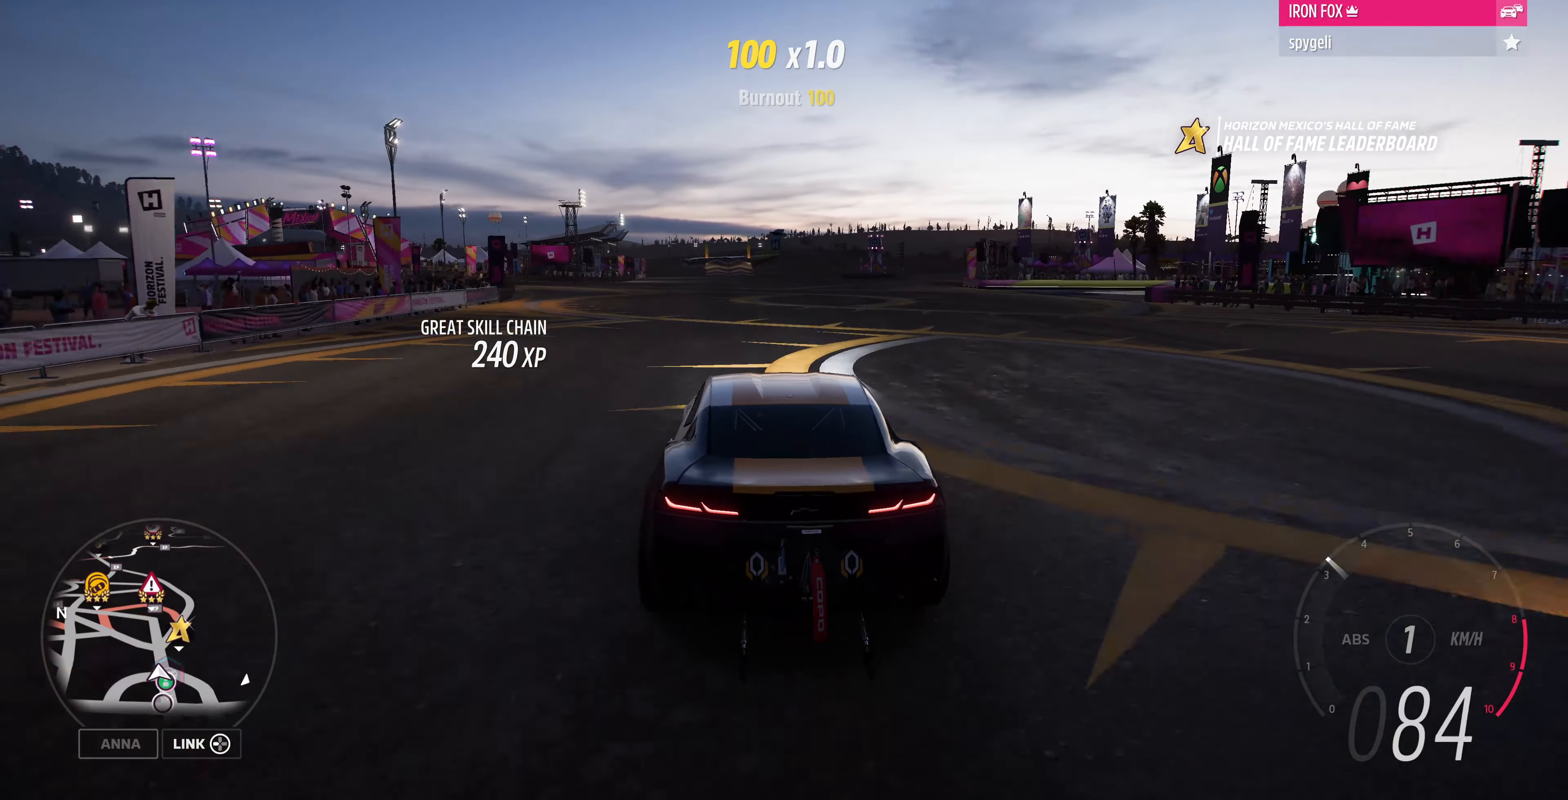
{"buttons": ["R2"], "left_stick": "up", "right_stick": "down", "events": [[200, "right_stick", "center"], [266, "right_stick", "down"]]}
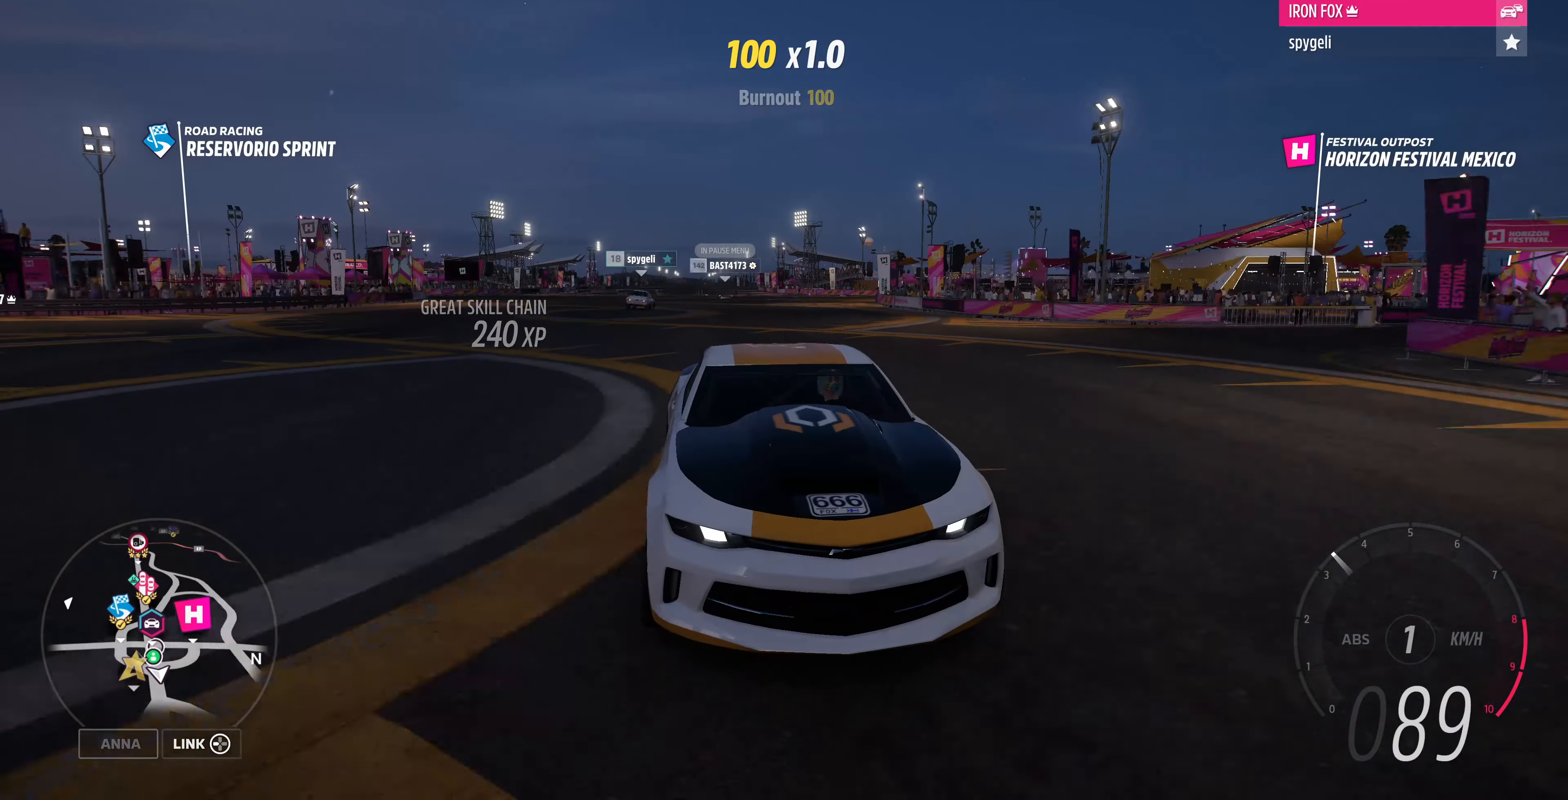
{"buttons": ["R2"], "left_stick": "up", "right_stick": "down", "events": []}
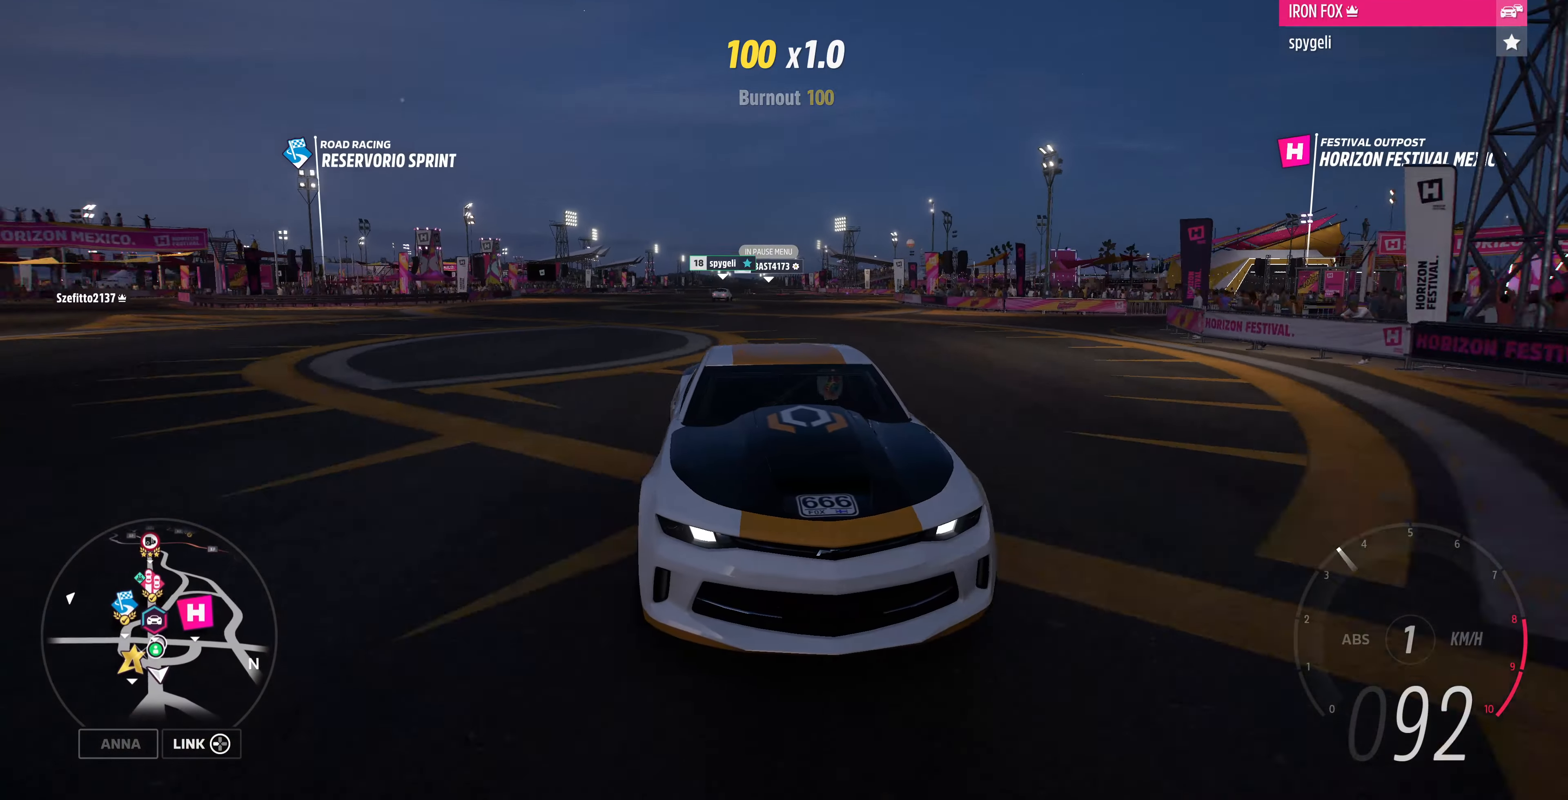
{"buttons": ["R2"], "left_stick": "up", "right_stick": "down", "events": []}
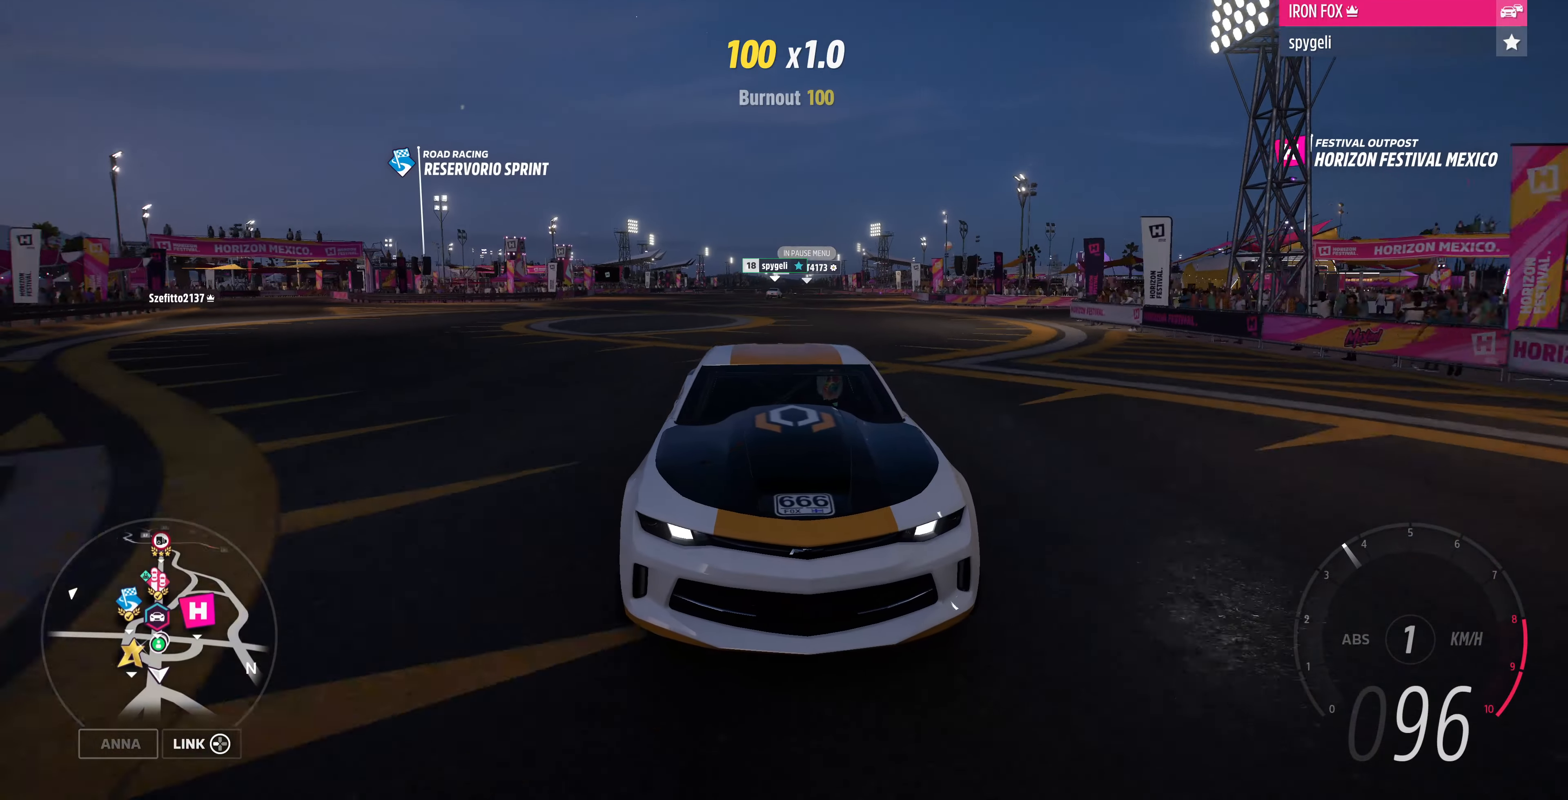
{"buttons": ["R2"], "left_stick": "up", "right_stick": "center", "events": [[267, "right_stick", "center"]]}
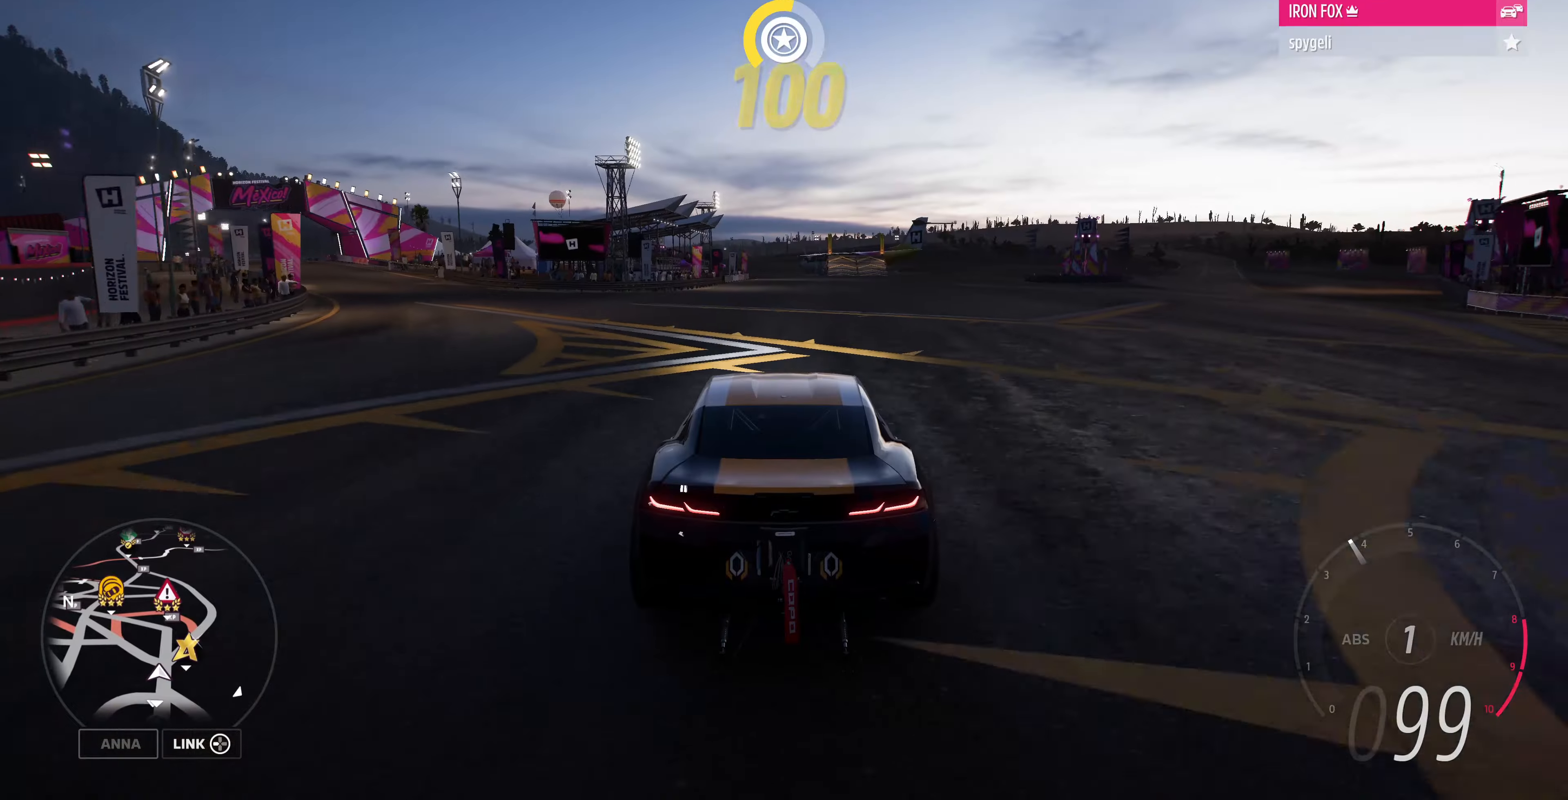
{"buttons": ["R2"], "left_stick": "up", "right_stick": "down", "events": [[300, "right_stick", "down"]]}
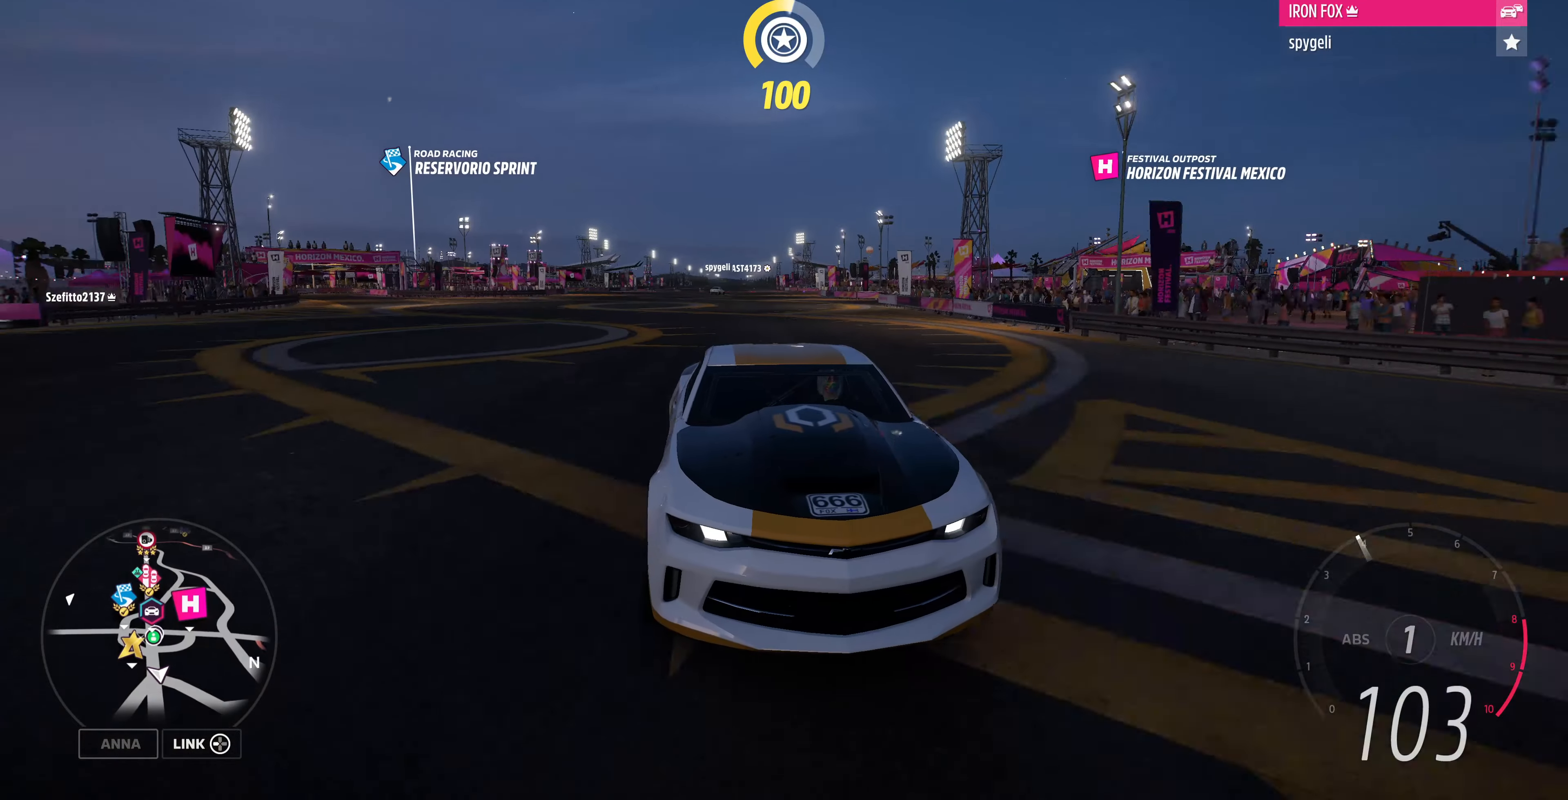
{"buttons": ["R2"], "left_stick": "up-right", "right_stick": "center", "events": [[400, "left_stick", "up-right"], [467, "right_stick", "center"]]}
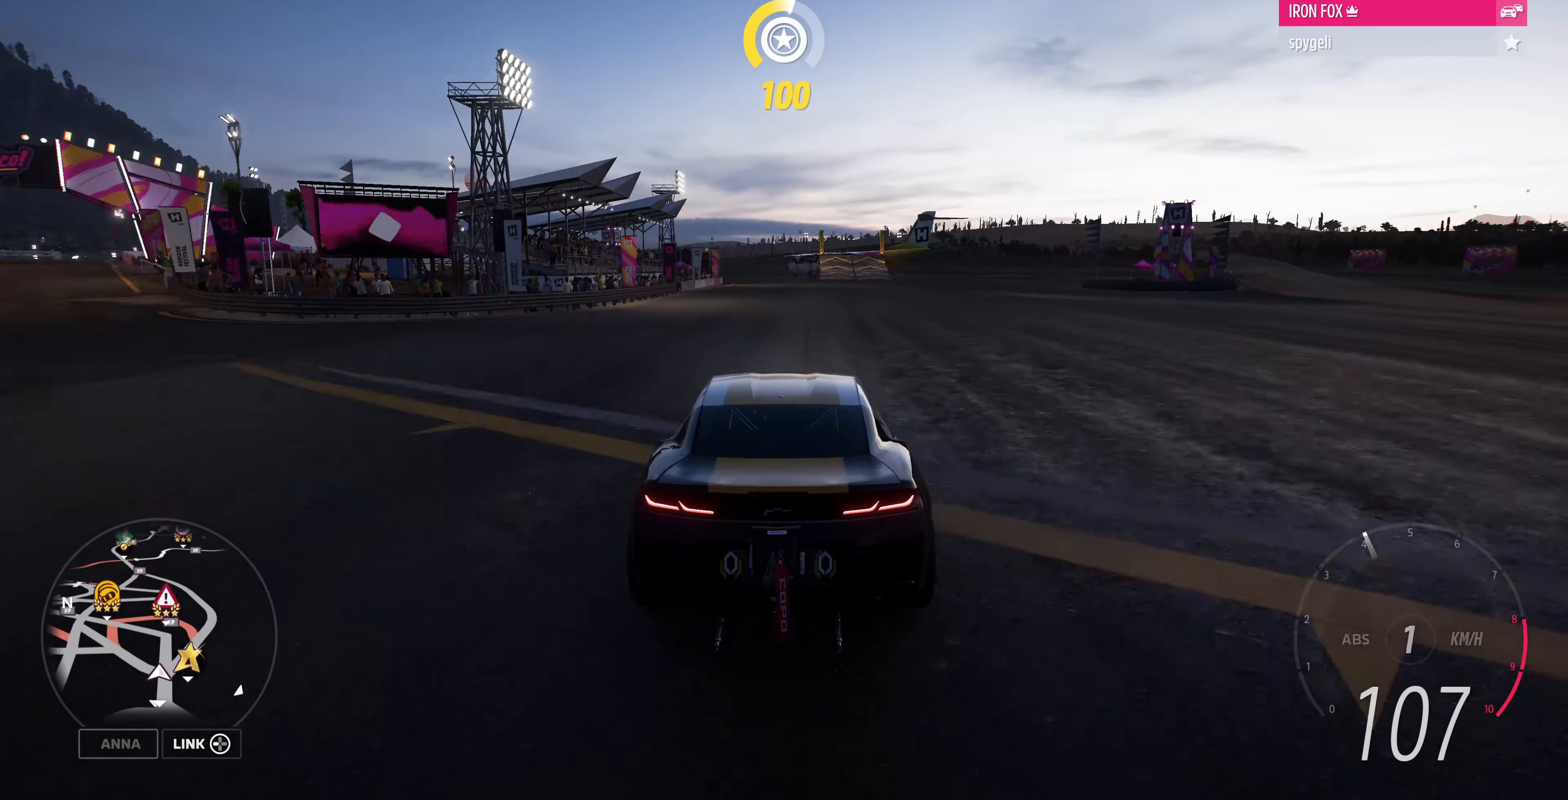
{"buttons": ["R2"], "left_stick": "up", "right_stick": "center", "events": [[267, "left_stick", "up"]]}
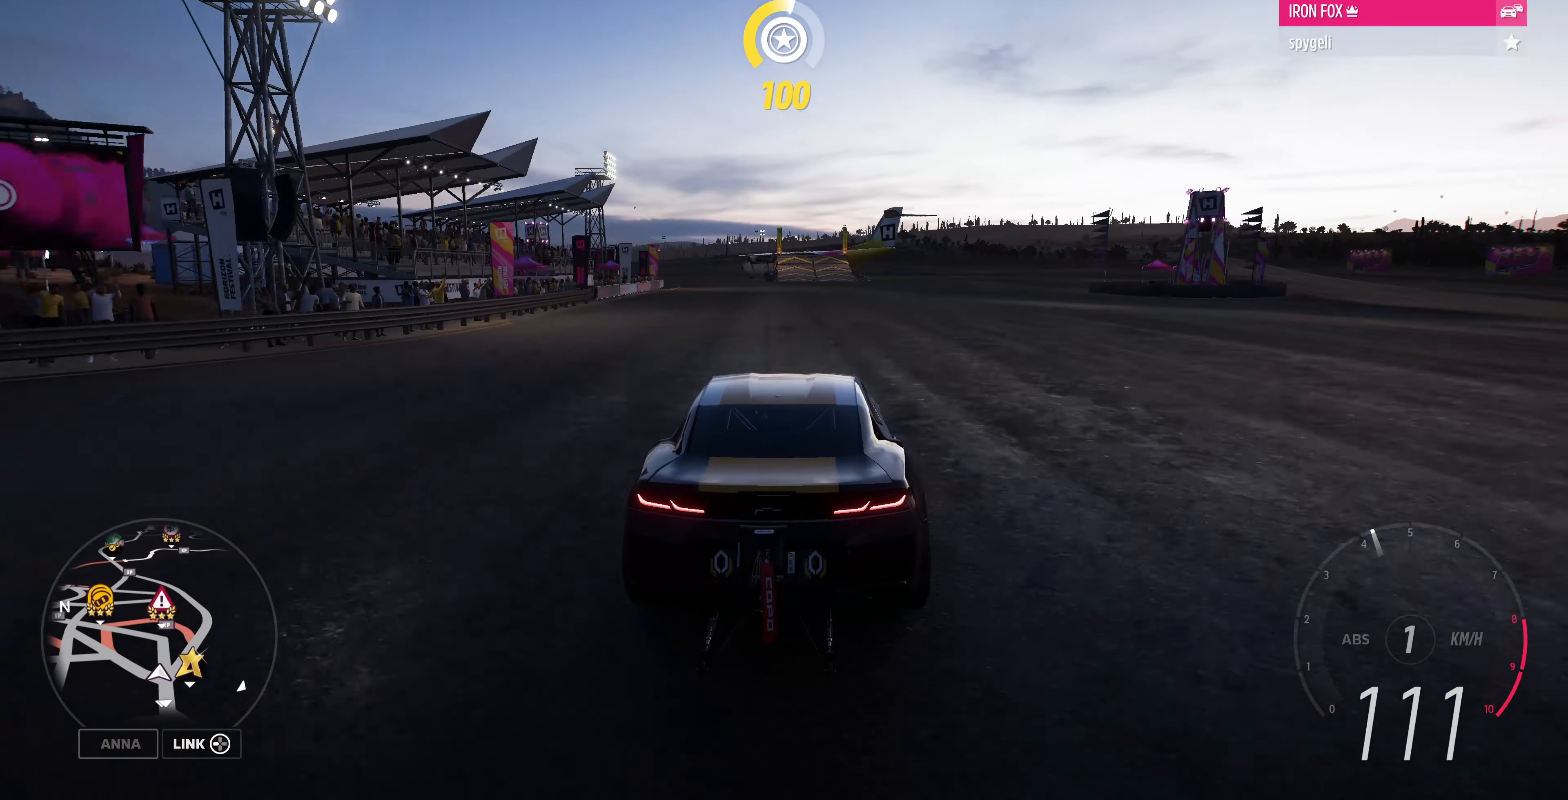
{"buttons": [], "left_stick": "up", "right_stick": "center", "events": [[34, "R2", "up"]]}
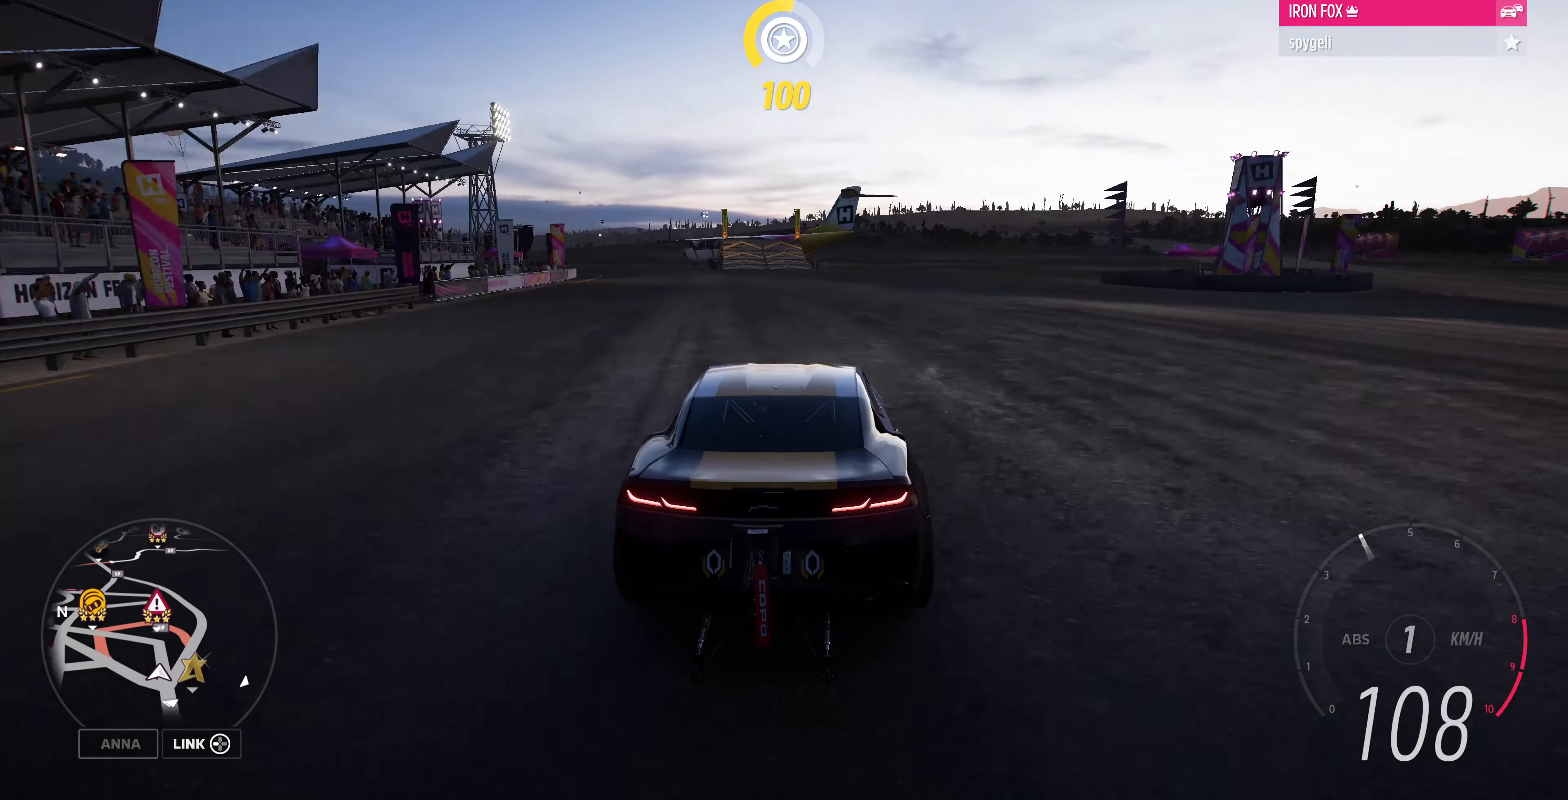
{"buttons": [], "left_stick": "up", "right_stick": "up", "events": [[200, "right_stick", "up"]]}
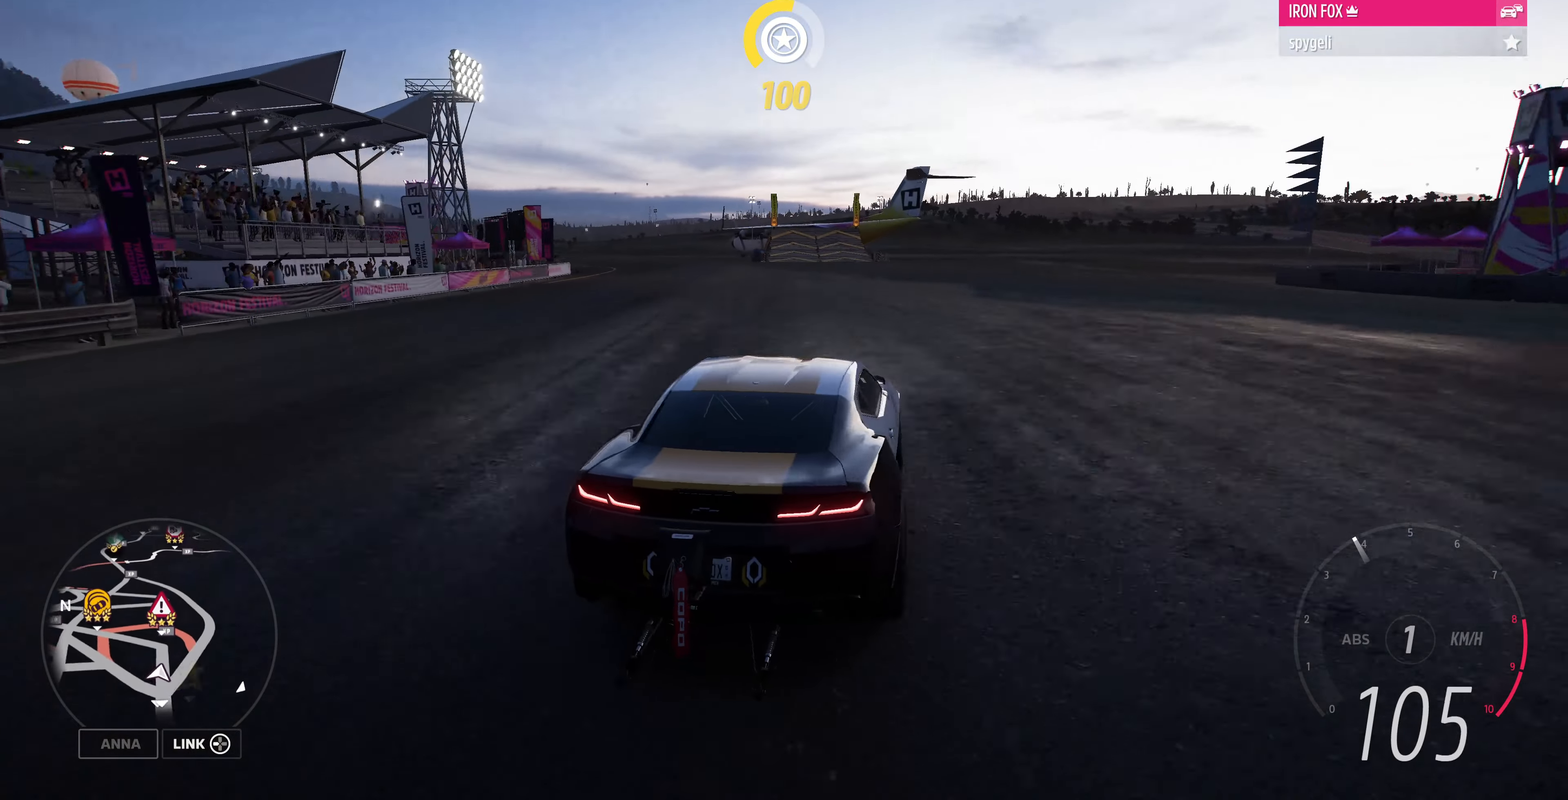
{"buttons": [], "left_stick": "up", "right_stick": "up-left", "events": [[34, "right_stick", "up-left"]]}
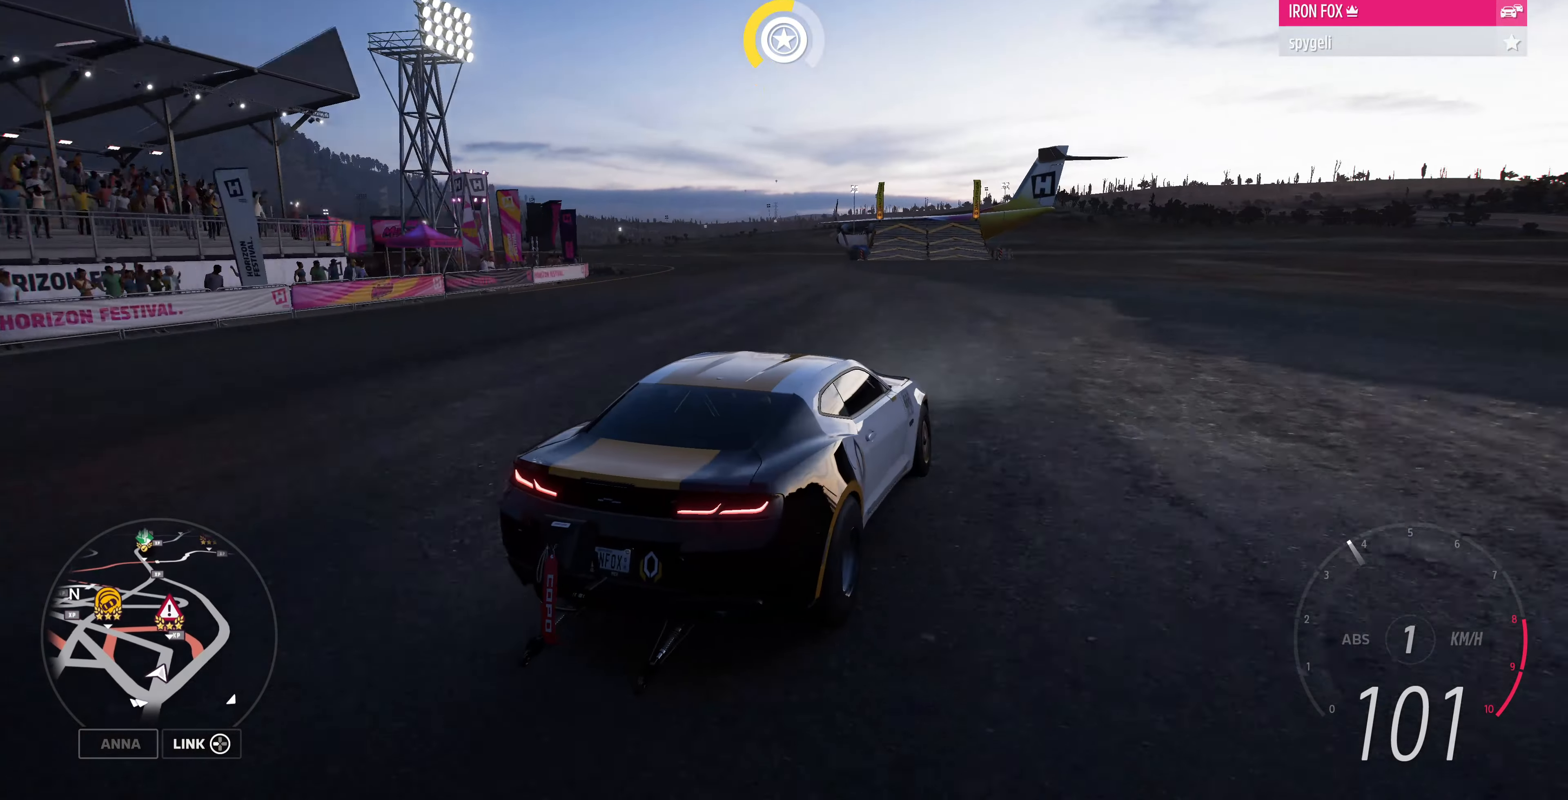
{"buttons": [], "left_stick": "center", "right_stick": "up-left", "events": [[100, "left_stick", "center"]]}
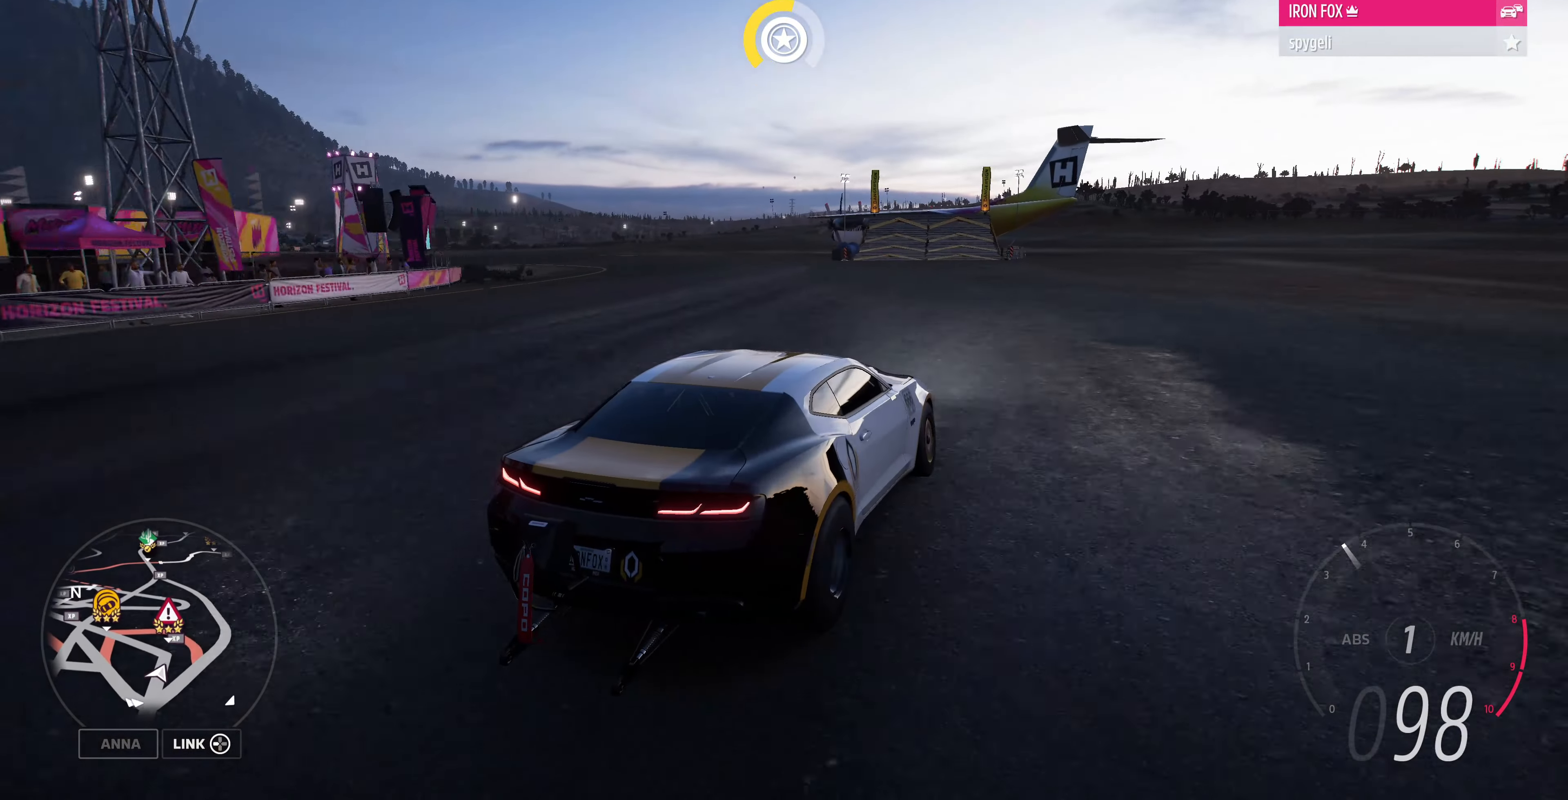
{"buttons": [], "left_stick": "center", "right_stick": "up-left", "events": []}